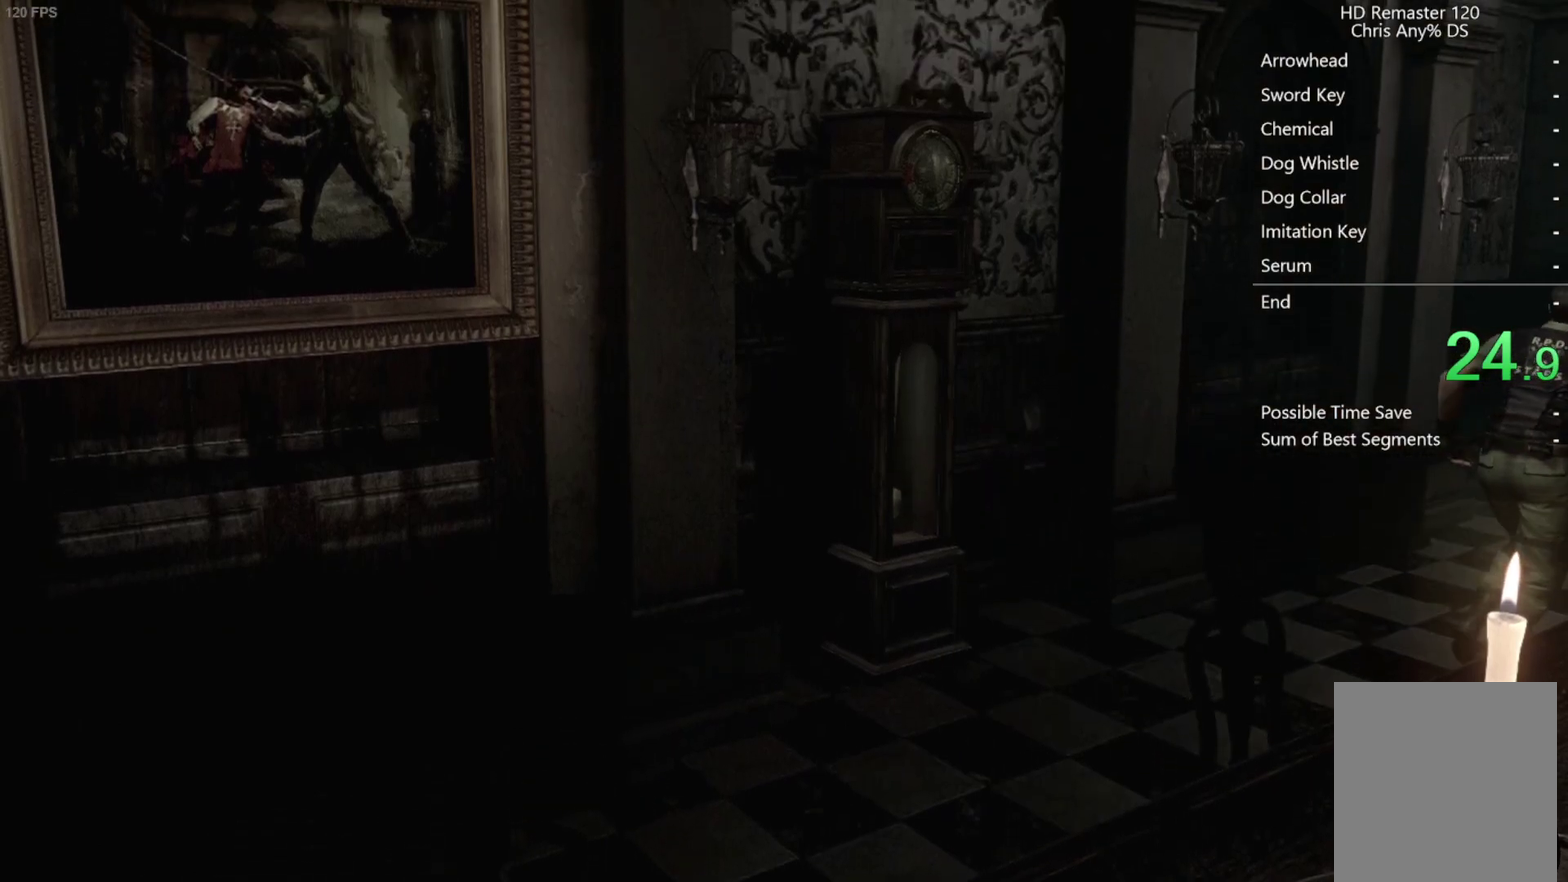
Gameplay with a controller (Xbox layout); each line is a JSON object with the inputs held at the frame after it. "events" lists button and stick changes between this image and that frame as [ms after this image, input, new state], when the widget could be followed in between.
{"buttons": ["X", "DPAD_UP"], "left_stick": "center", "right_stick": "center", "events": []}
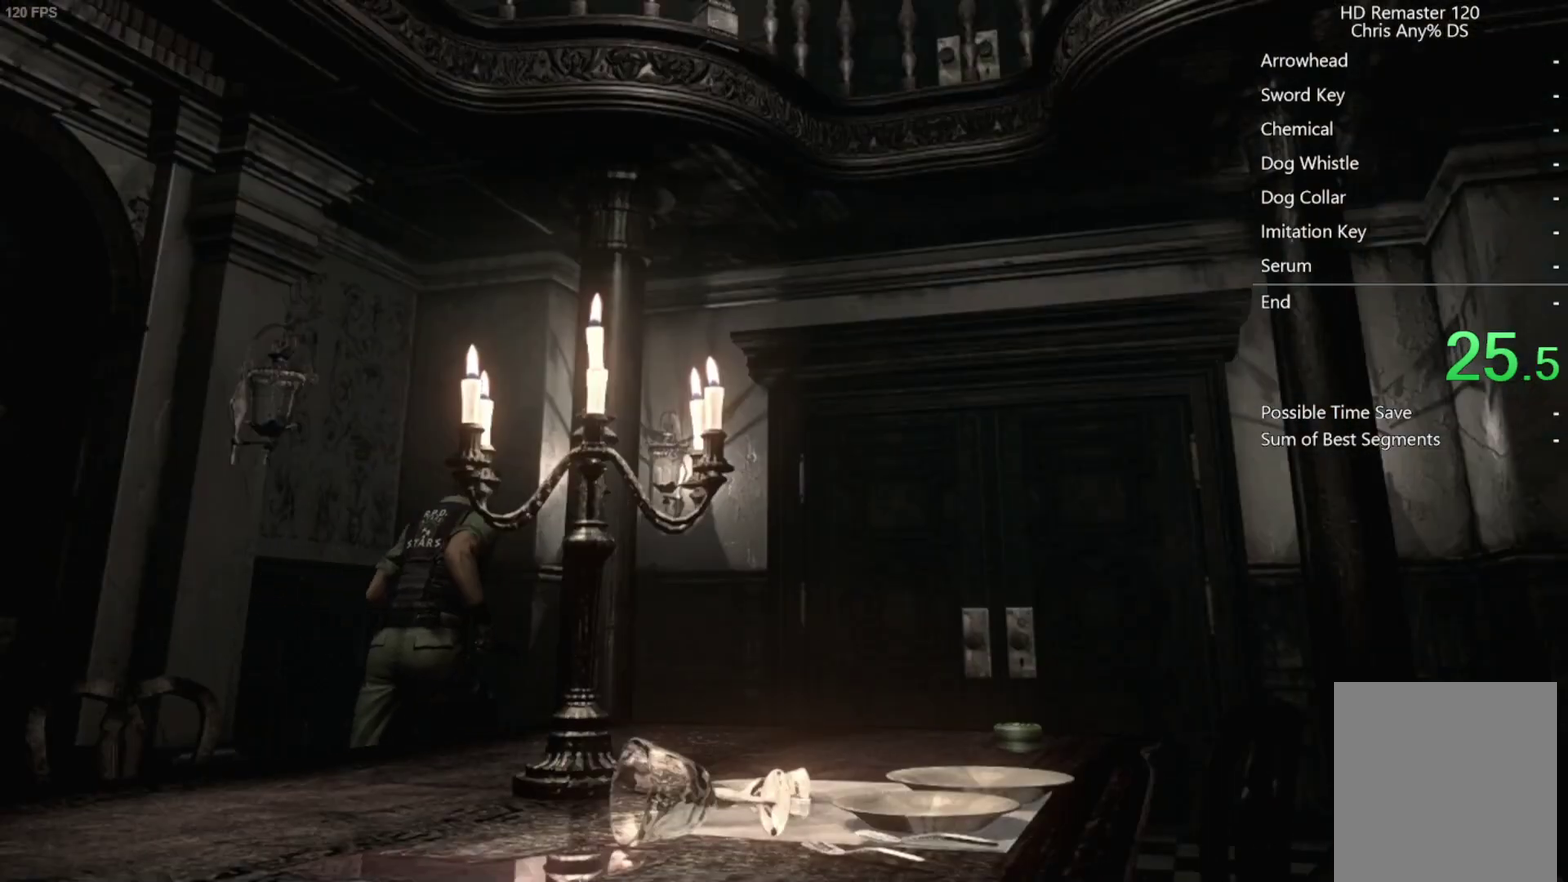
{"buttons": ["X", "DPAD_UP"], "left_stick": "center", "right_stick": "center", "events": [[33, "DPAD_RIGHT", "down"], [100, "DPAD_RIGHT", "up"]]}
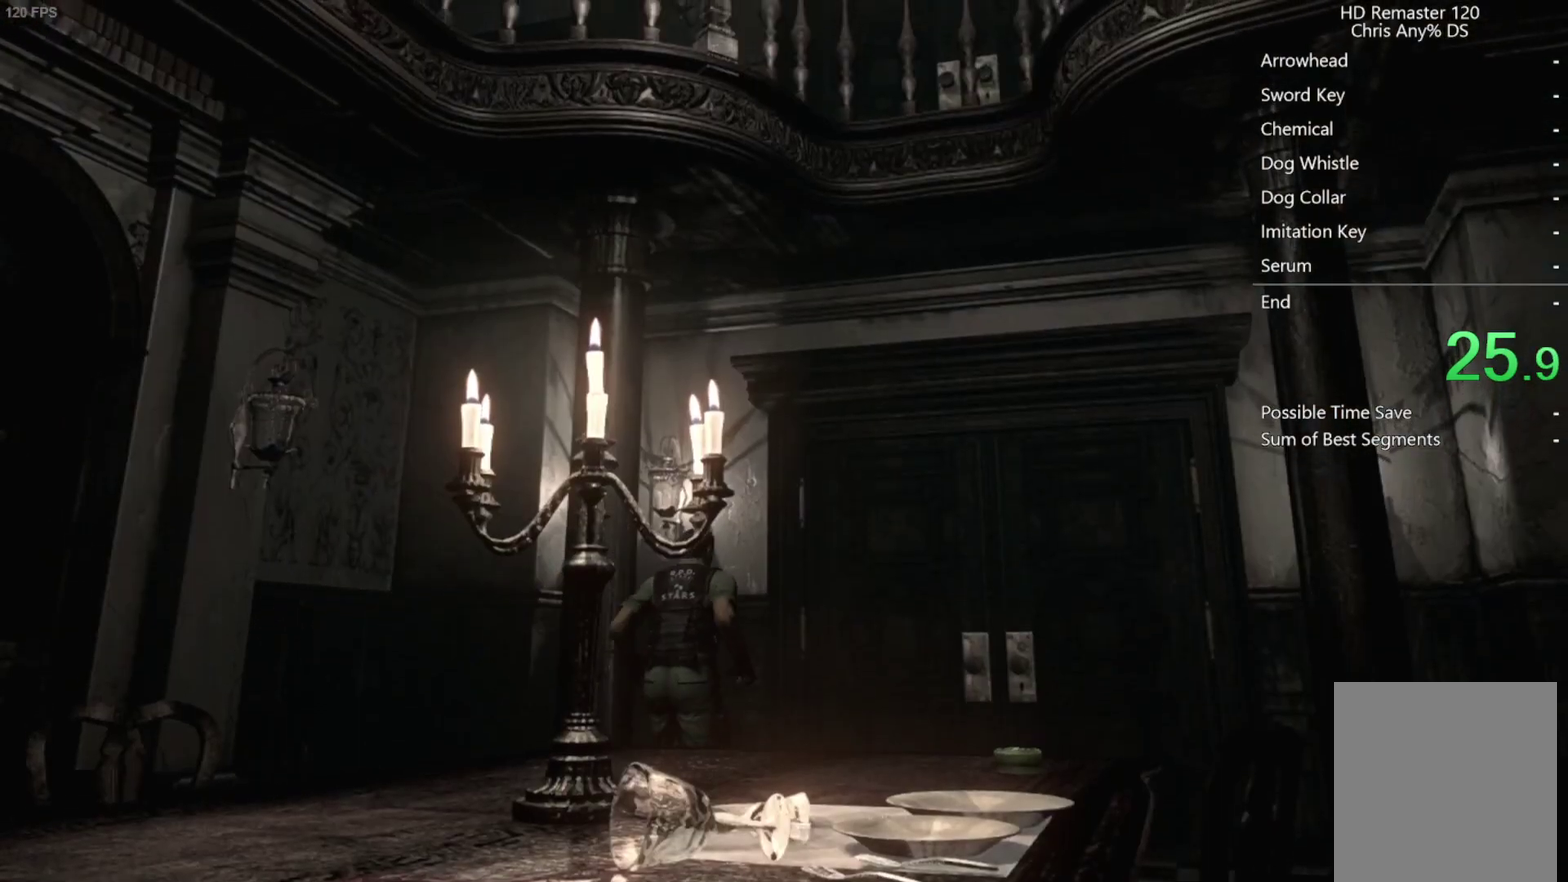
{"buttons": ["A", "X", "DPAD_UP"], "left_stick": "center", "right_stick": "center", "events": [[133, "DPAD_LEFT", "down"], [183, "DPAD_LEFT", "up"], [233, "A", "down"]]}
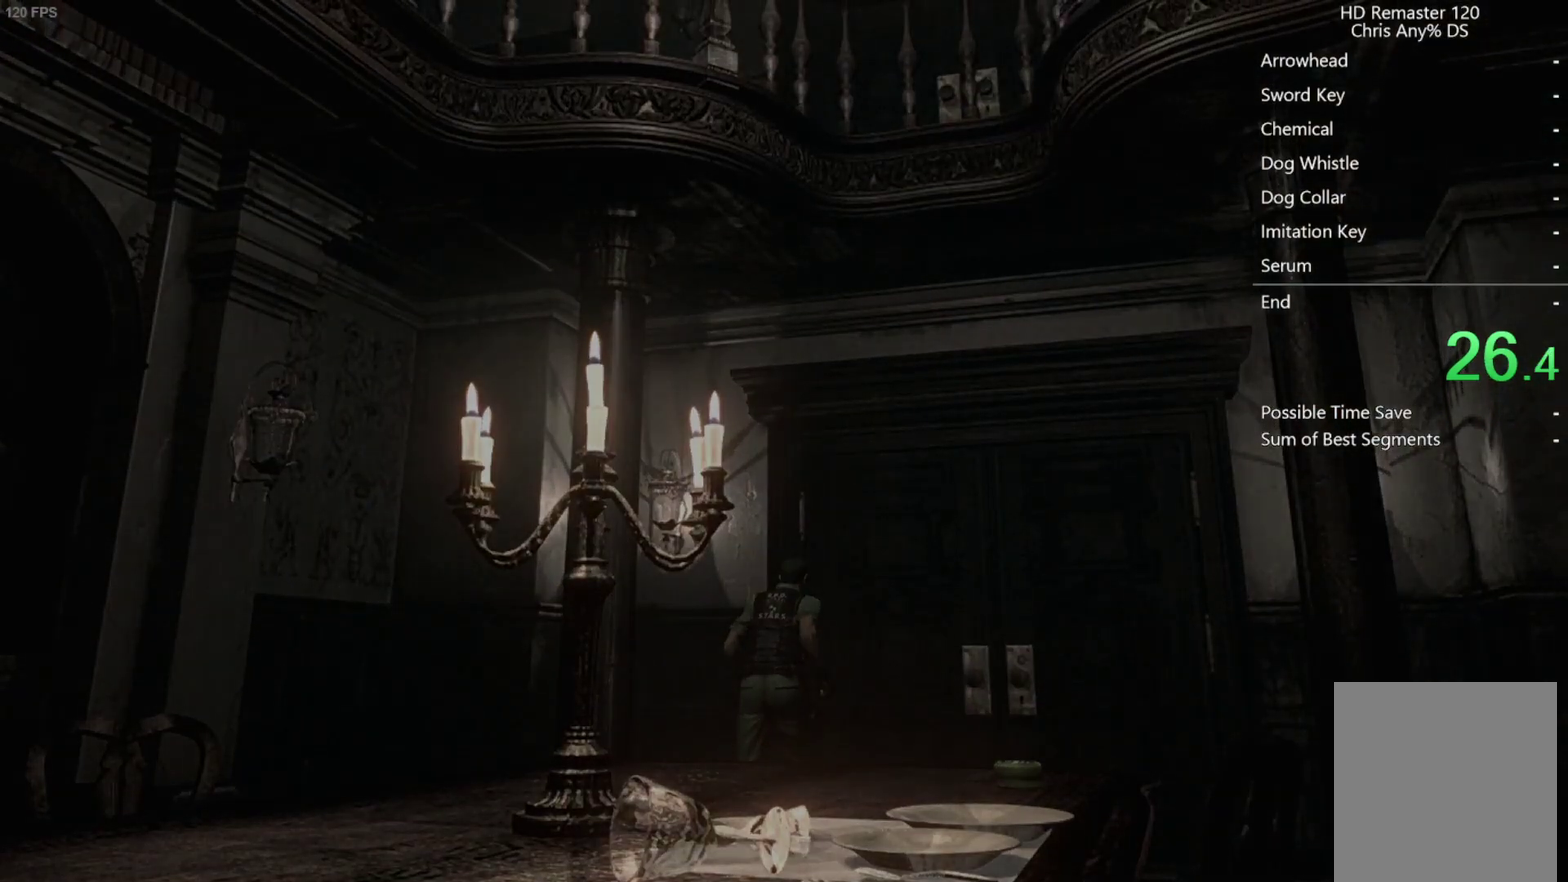
{"buttons": [], "left_stick": "center", "right_stick": "center", "events": [[167, "DPAD_UP", "up"], [283, "A", "up"], [333, "X", "up"]]}
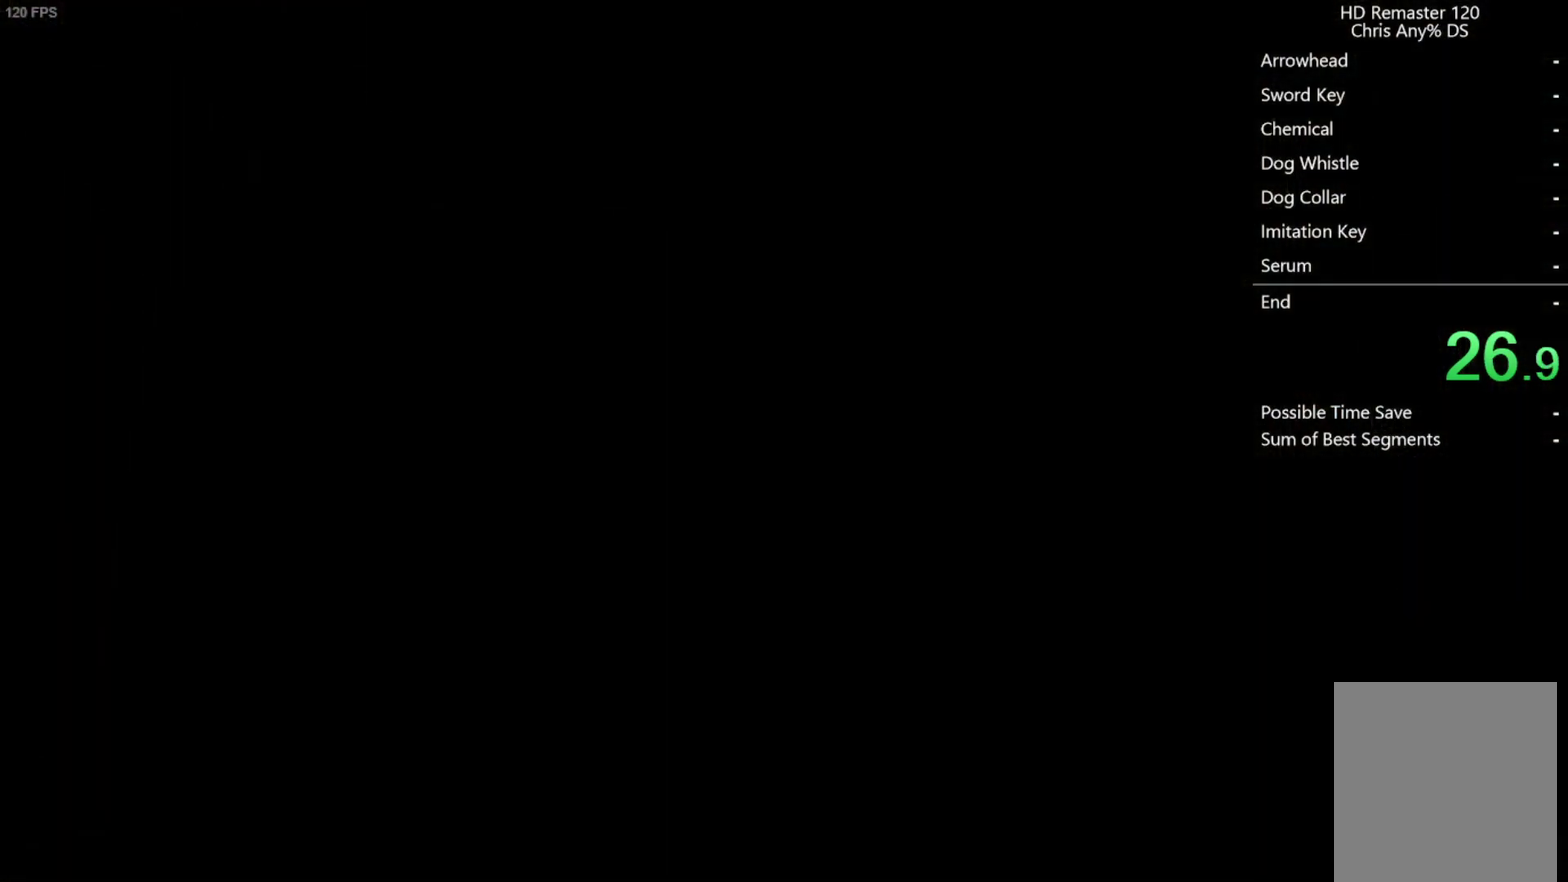
{"buttons": [], "left_stick": "center", "right_stick": "center", "events": [[17, "START", "down"], [83, "START", "up"], [217, "START", "down"], [267, "START", "up"], [417, "START", "down"], [467, "START", "up"]]}
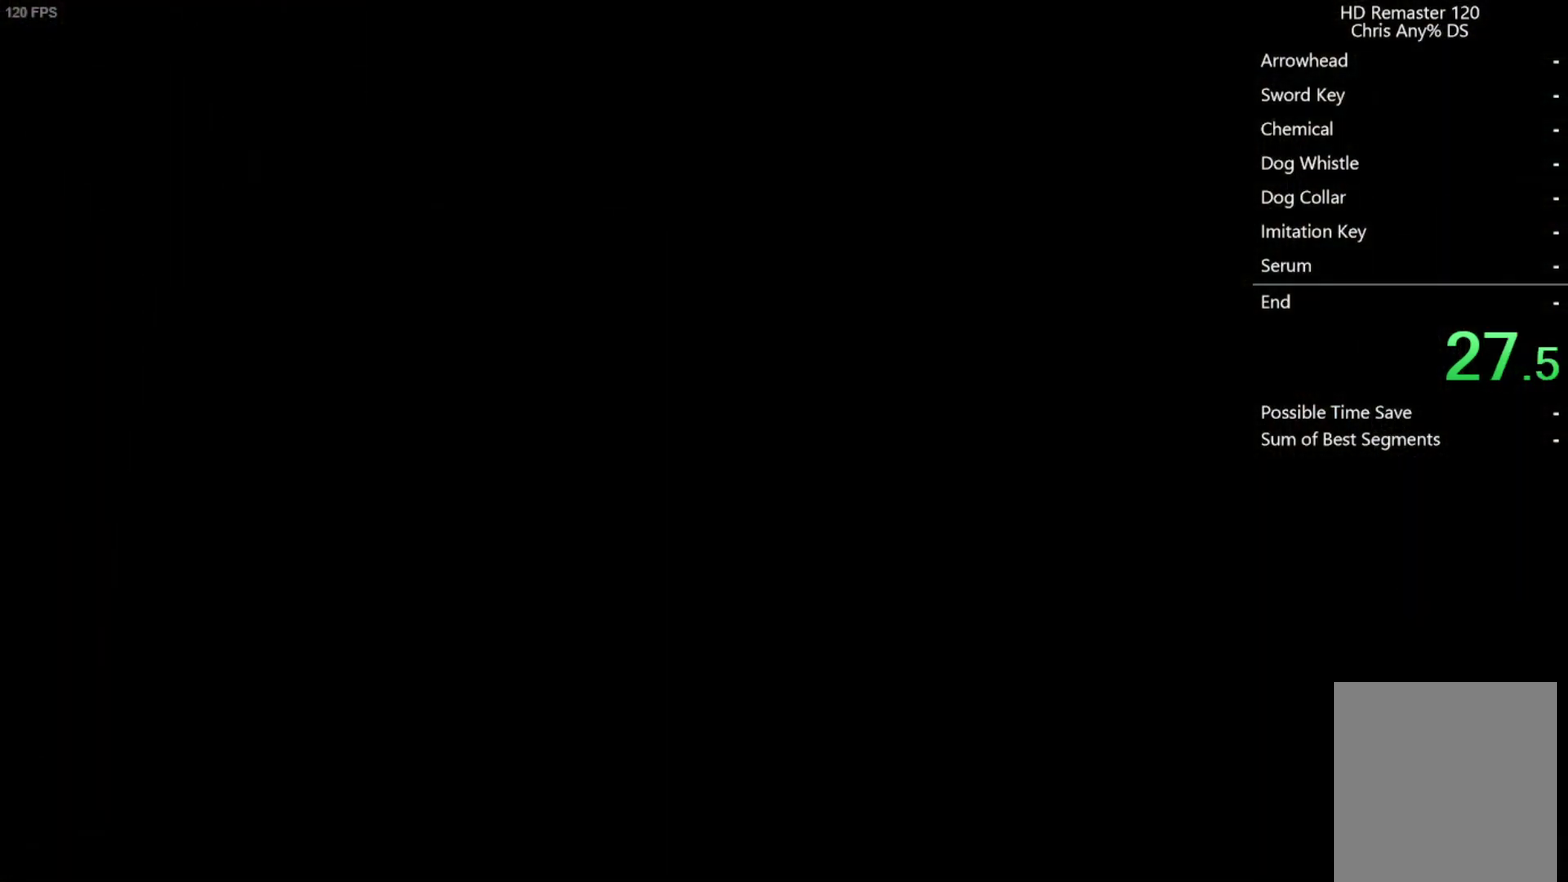
{"buttons": [], "left_stick": "center", "right_stick": "center", "events": [[317, "START", "down"], [400, "START", "up"]]}
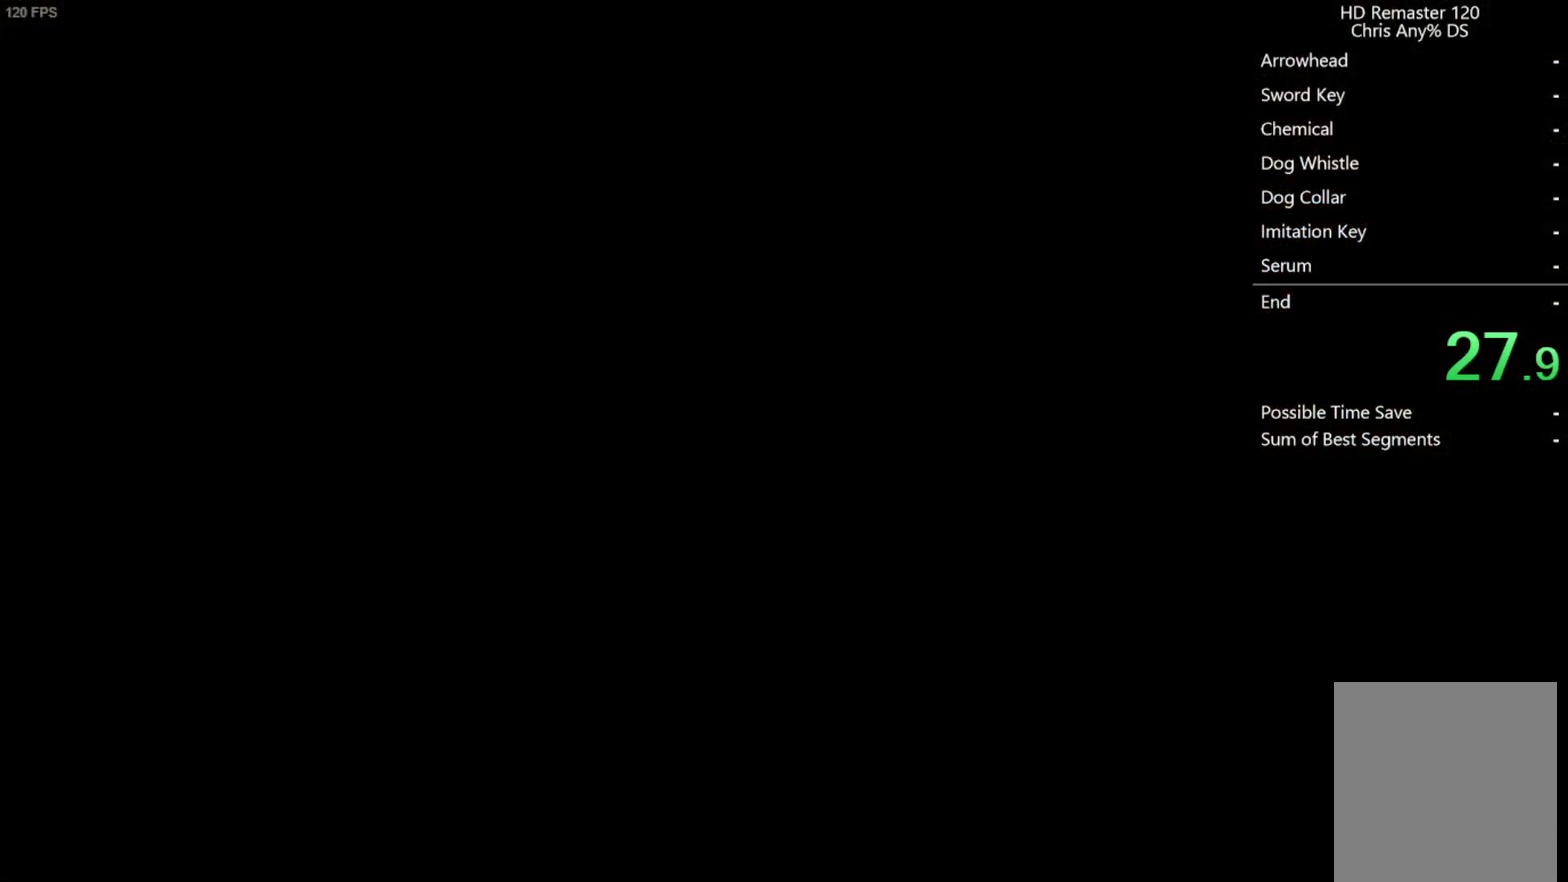
{"buttons": ["A"], "left_stick": "center", "right_stick": "center", "events": [[117, "left_stick", "down-left"], [250, "A", "down"], [317, "left_stick", "center"], [350, "A", "up"], [433, "A", "down"]]}
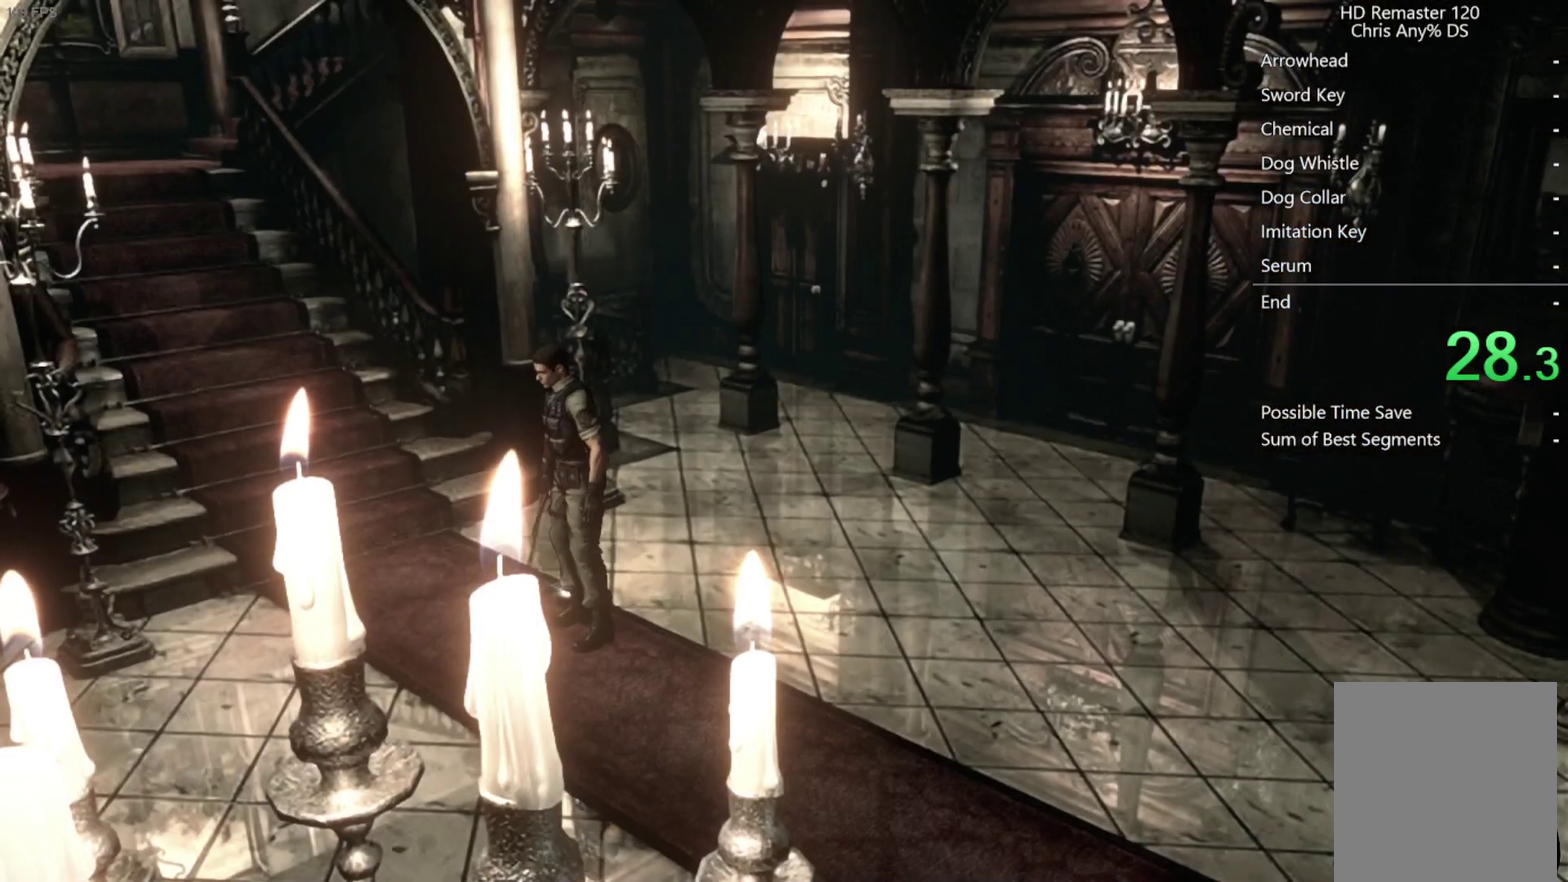
{"buttons": [], "left_stick": "center", "right_stick": "center", "events": [[33, "A", "up"], [133, "A", "down"], [200, "A", "up"], [350, "A", "down"], [400, "A", "up"]]}
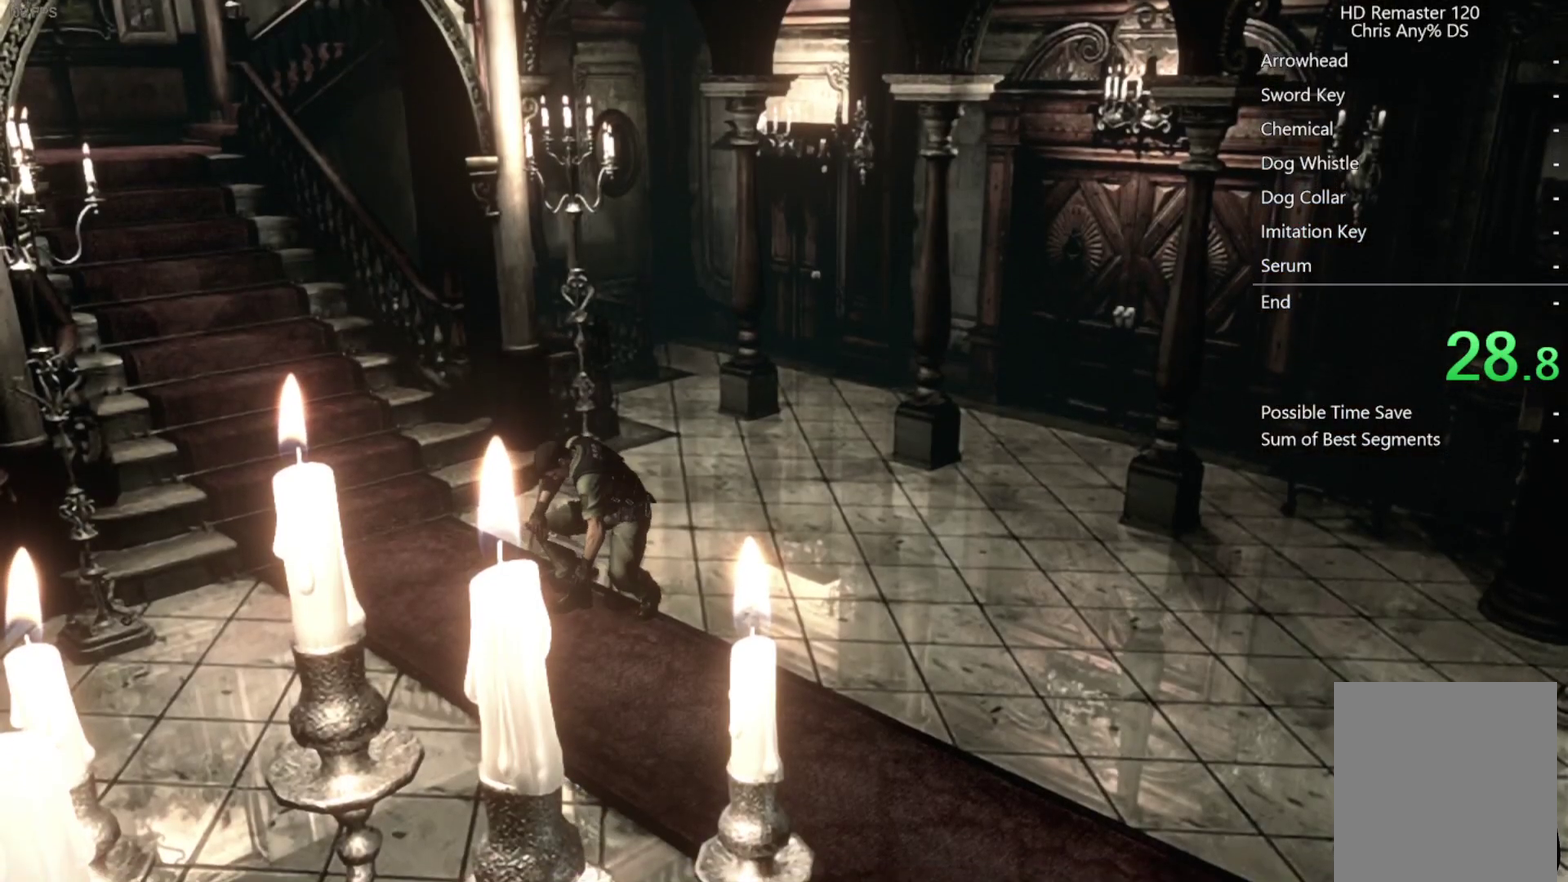
{"buttons": ["A"], "left_stick": "center", "right_stick": "center", "events": [[50, "A", "down"], [117, "A", "up"], [233, "A", "down"], [317, "A", "up"], [450, "A", "down"]]}
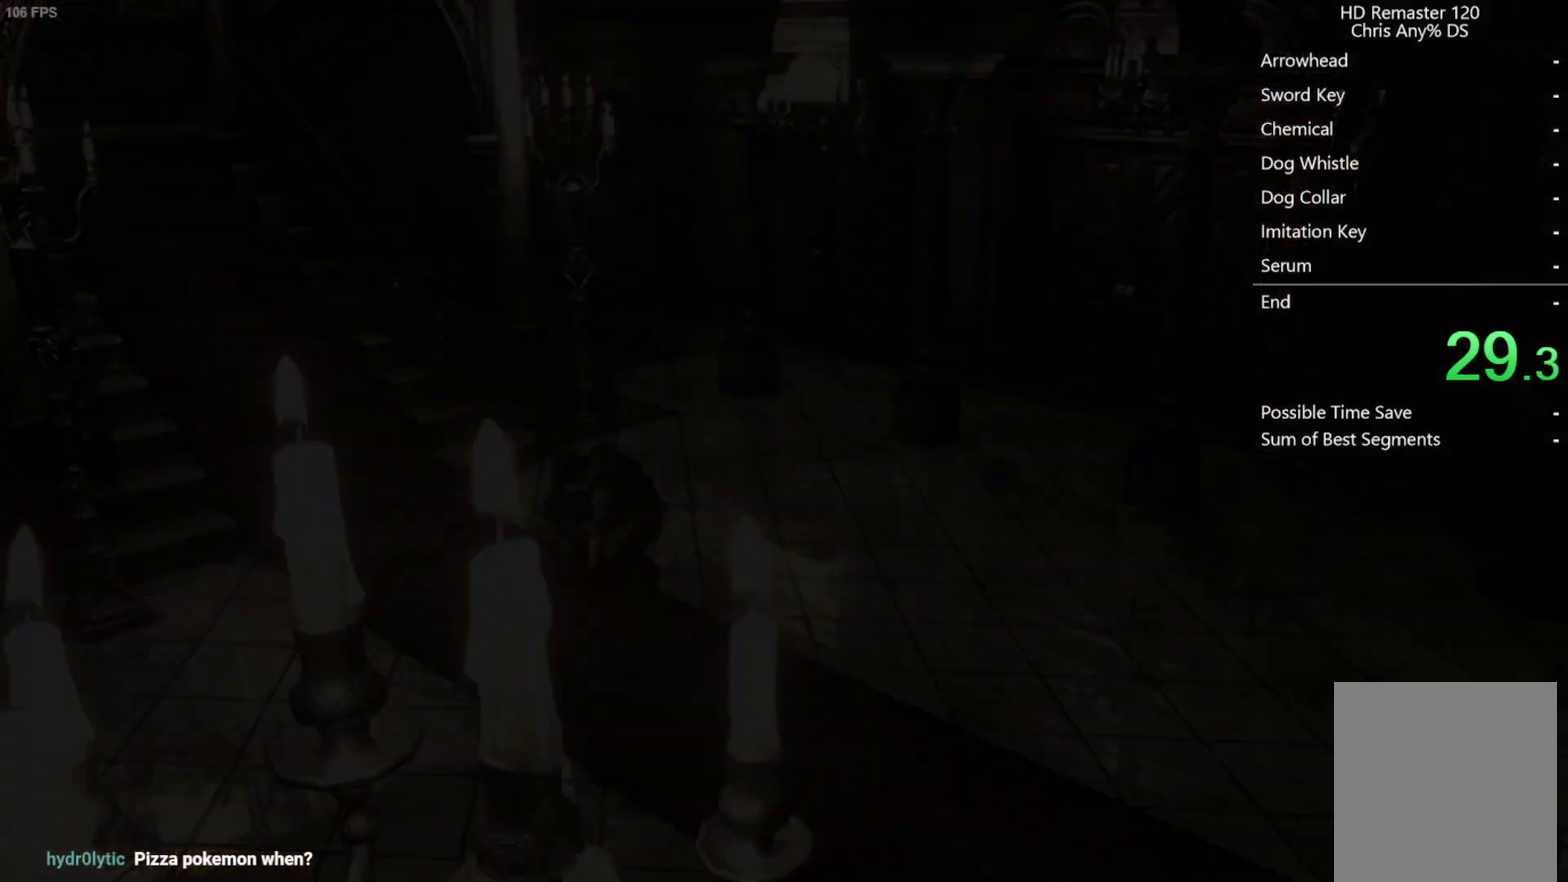
{"buttons": [], "left_stick": "center", "right_stick": "center", "events": [[17, "A", "up"], [150, "A", "down"], [367, "A", "up"]]}
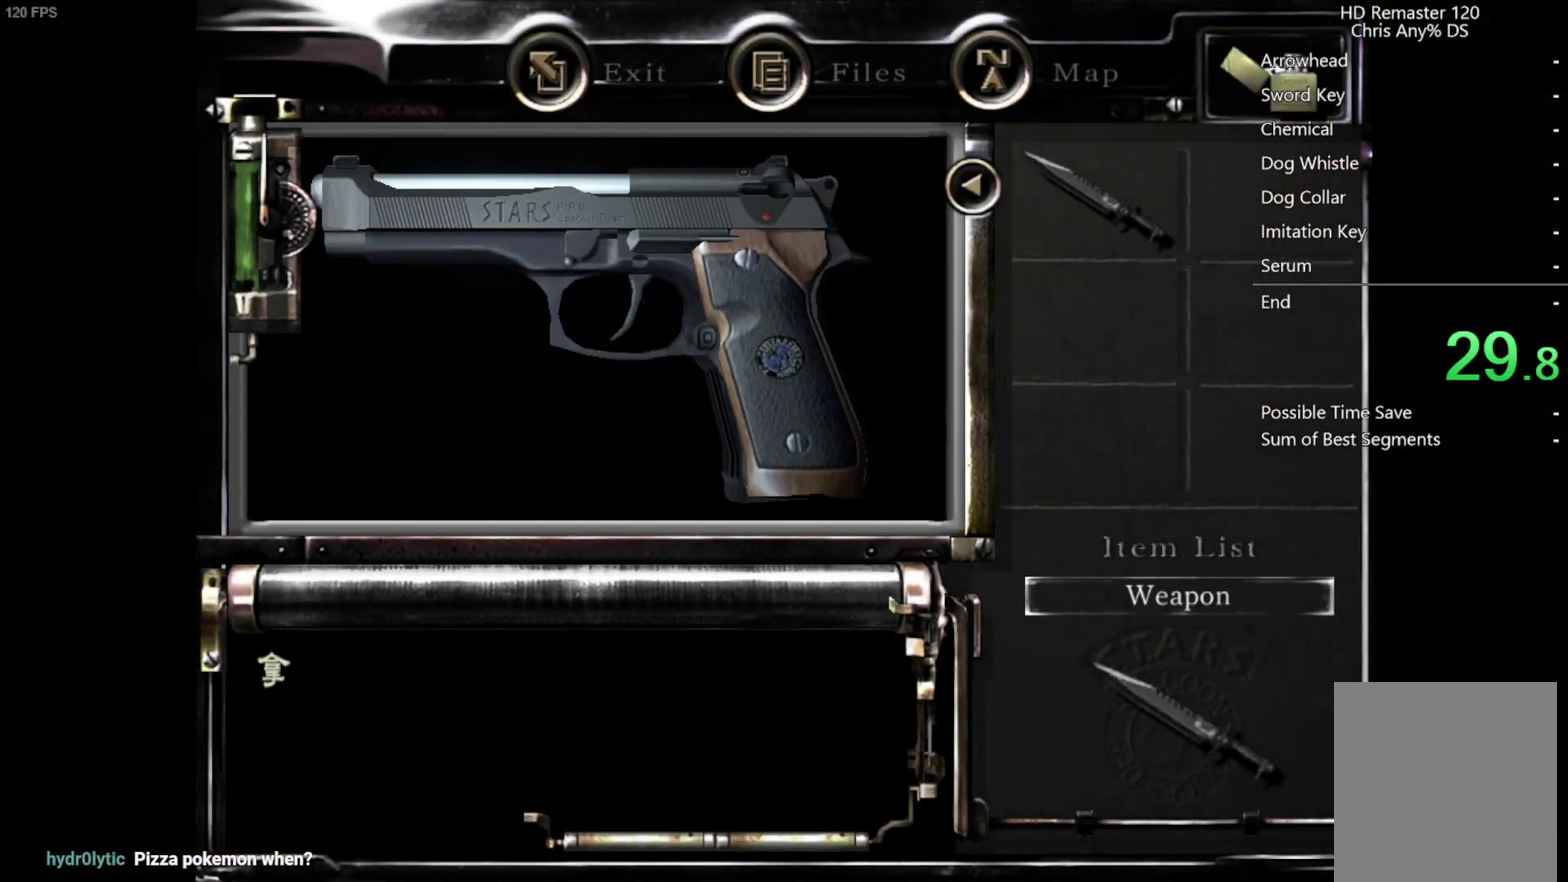
{"buttons": [], "left_stick": "center", "right_stick": "center", "events": []}
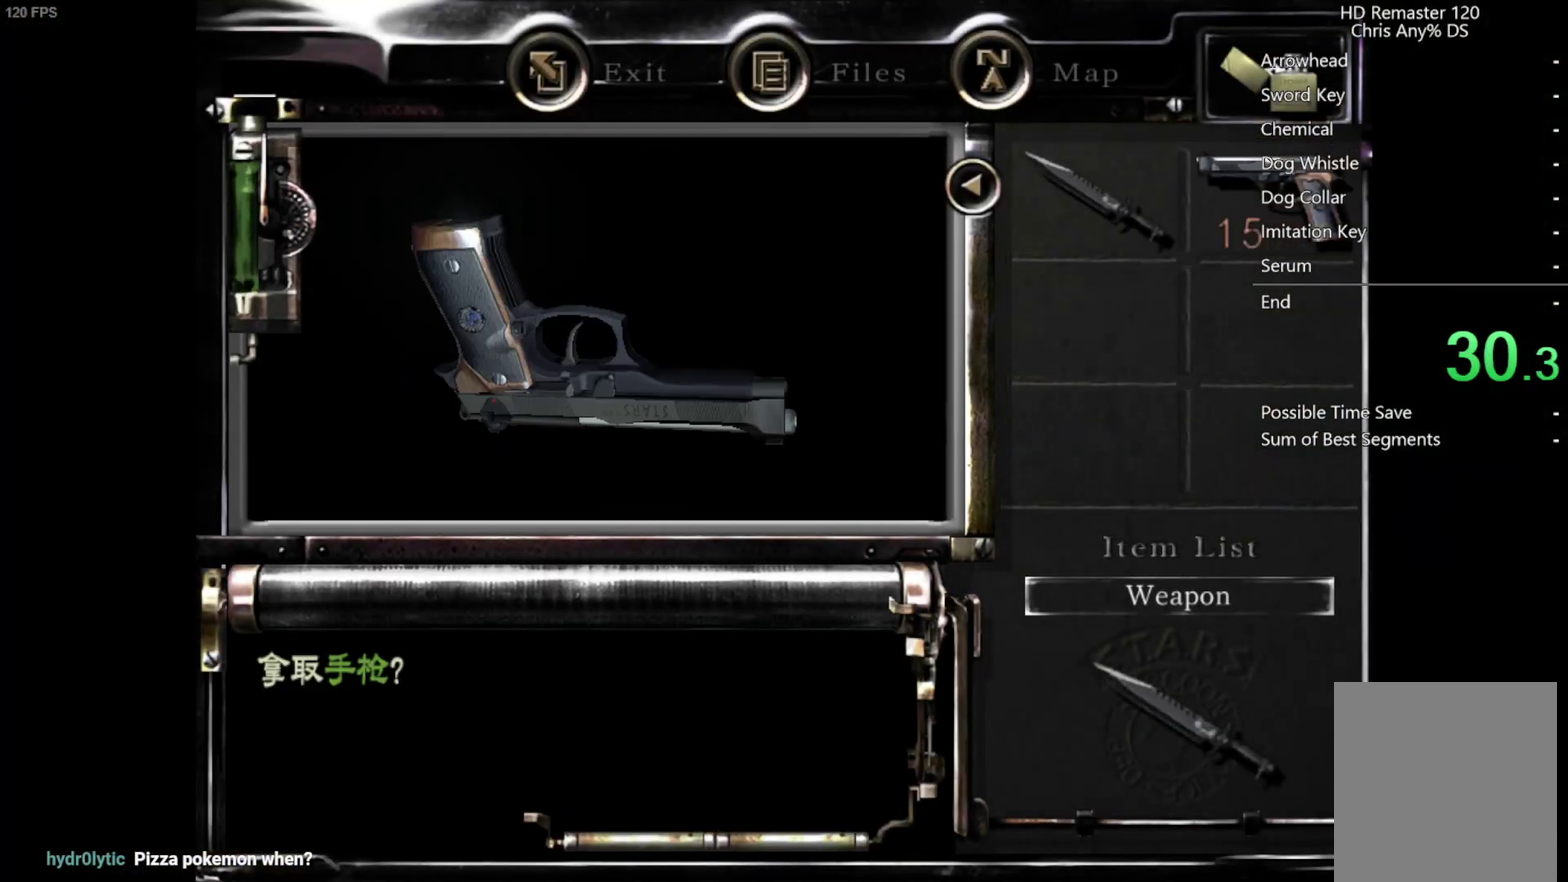
{"buttons": ["X", "DPAD_UP"], "left_stick": "center", "right_stick": "center", "events": [[50, "A", "down"], [117, "A", "up"], [300, "DPAD_UP", "down"], [350, "X", "down"]]}
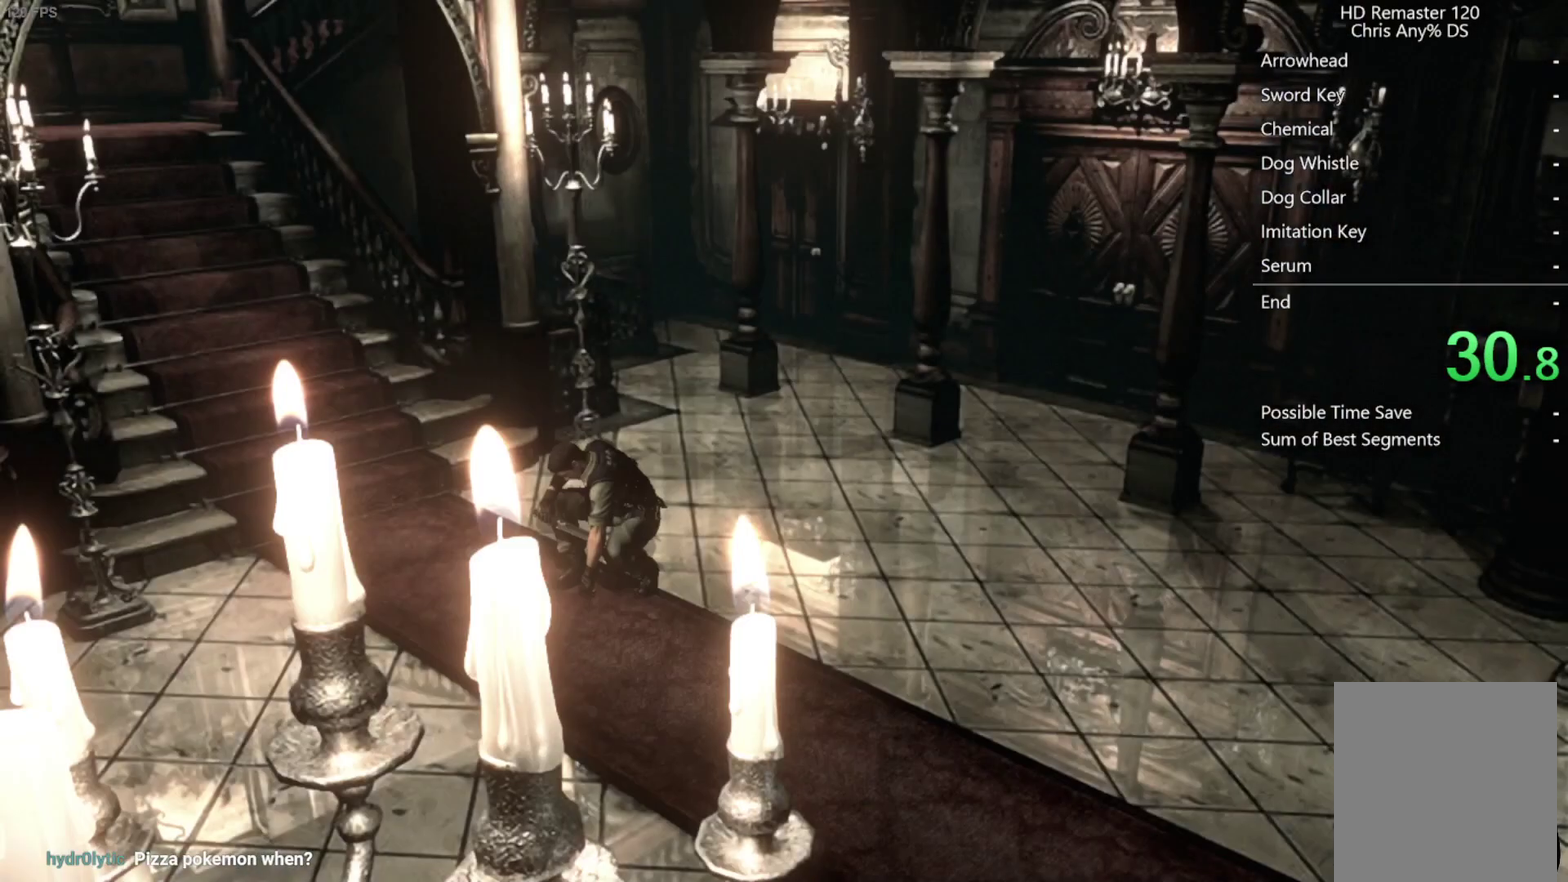
{"buttons": ["X", "DPAD_UP"], "left_stick": "center", "right_stick": "center", "events": []}
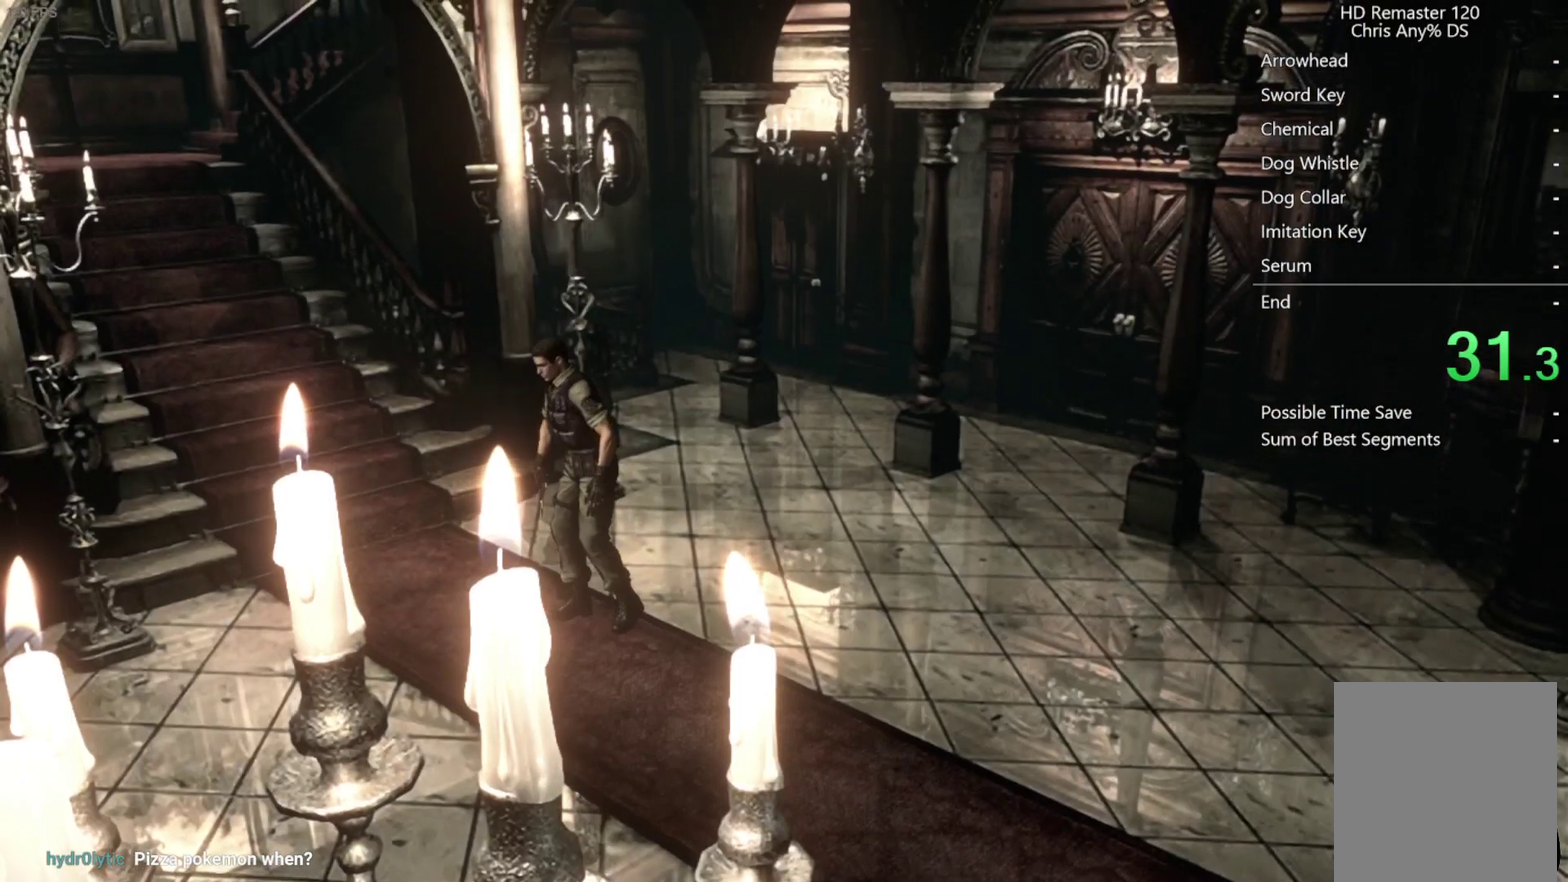
{"buttons": ["X", "DPAD_UP"], "left_stick": "center", "right_stick": "center", "events": []}
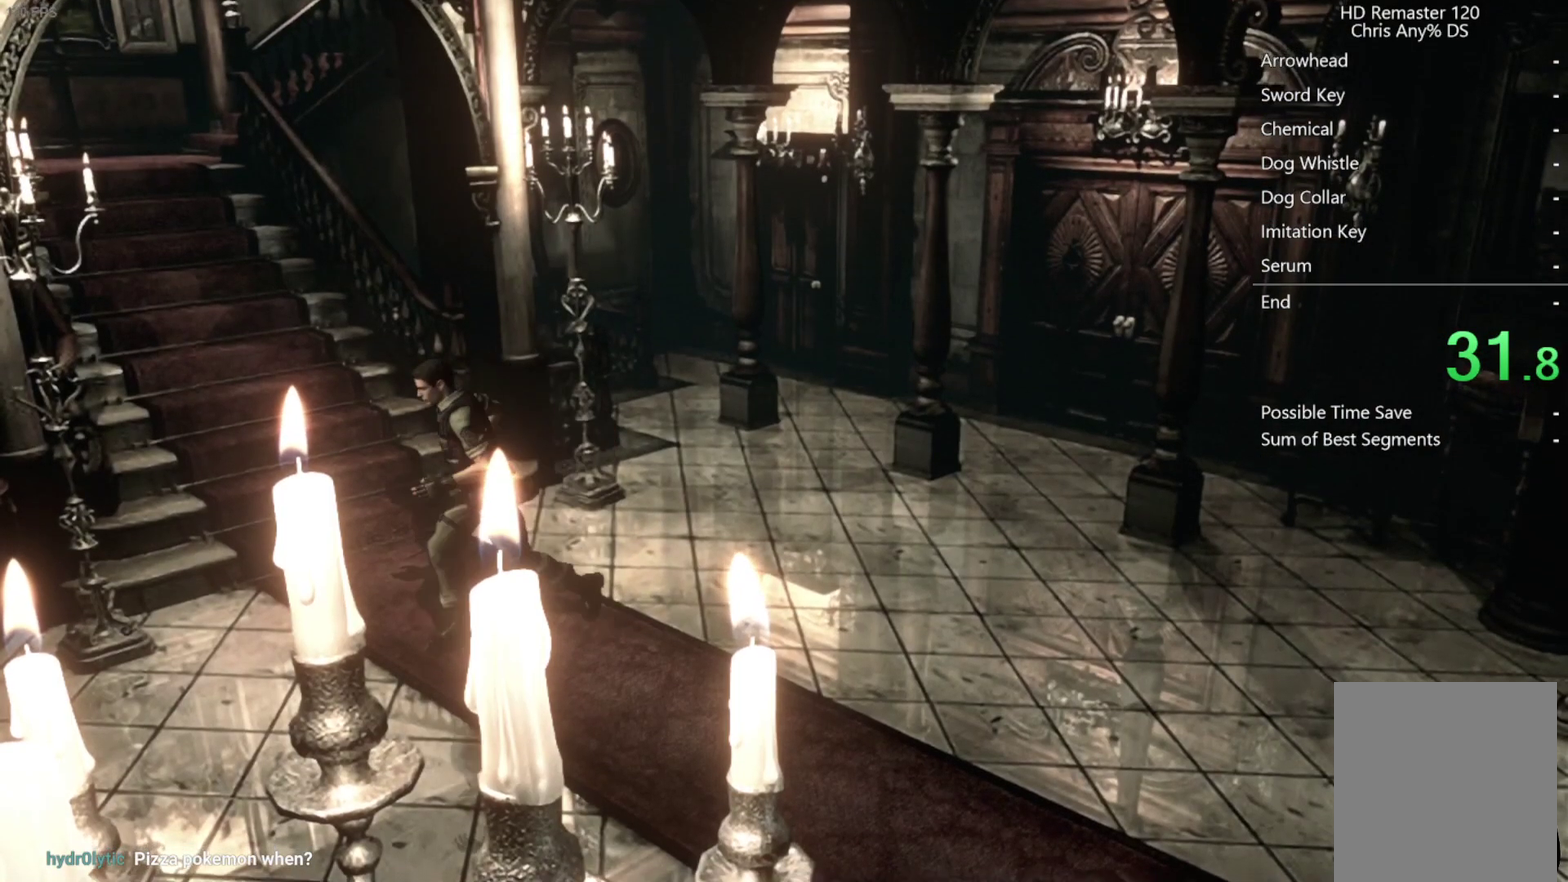
{"buttons": ["X", "DPAD_UP"], "left_stick": "center", "right_stick": "center", "events": []}
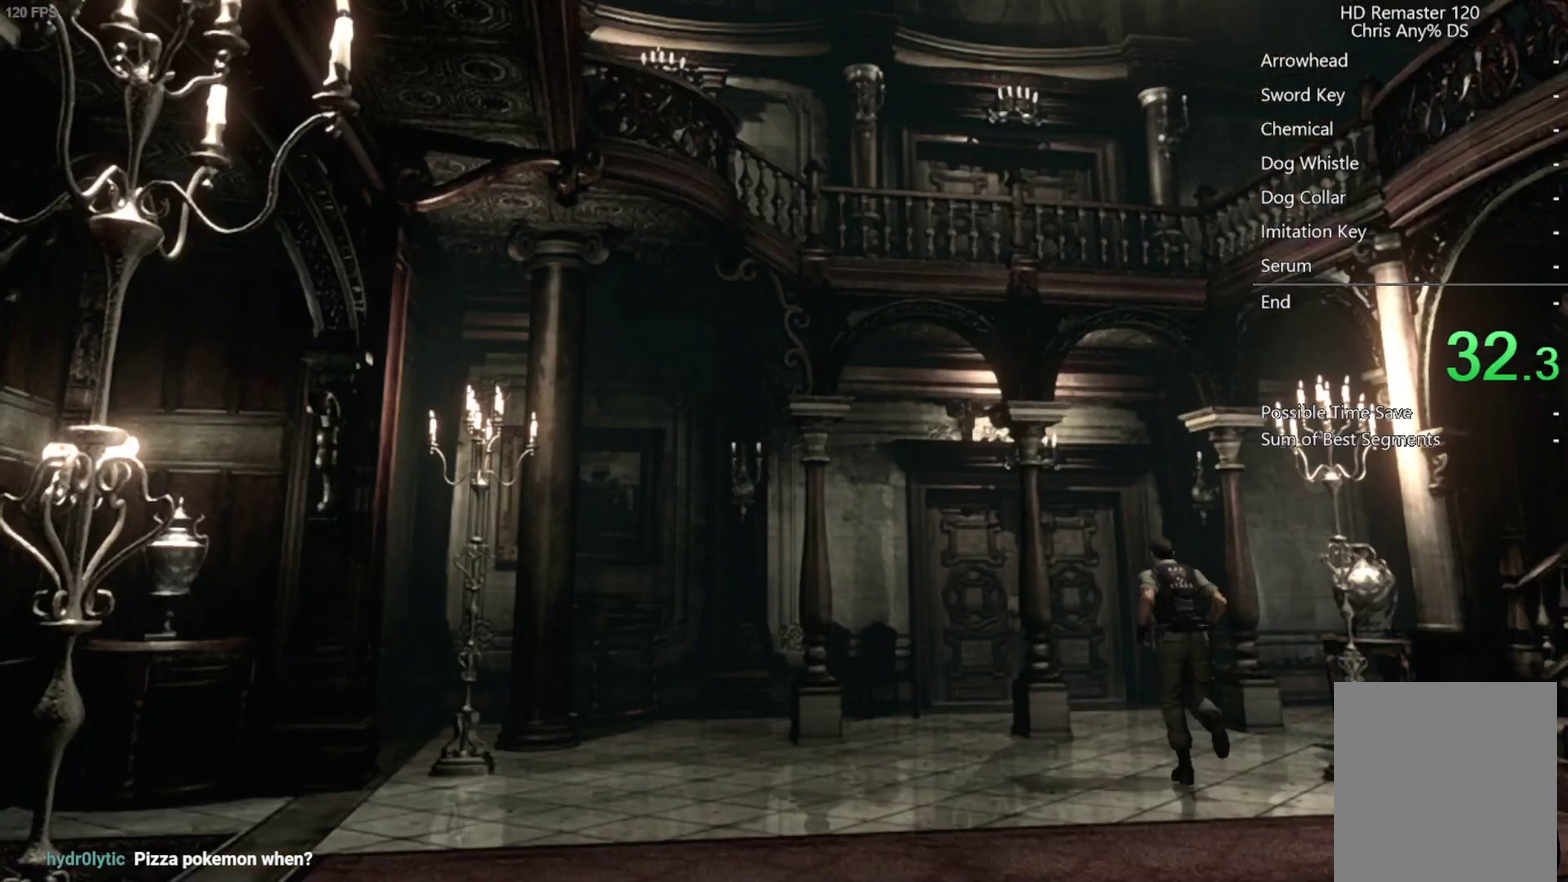
{"buttons": ["X", "DPAD_UP"], "left_stick": "center", "right_stick": "center", "events": [[367, "DPAD_RIGHT", "down"], [450, "DPAD_RIGHT", "up"]]}
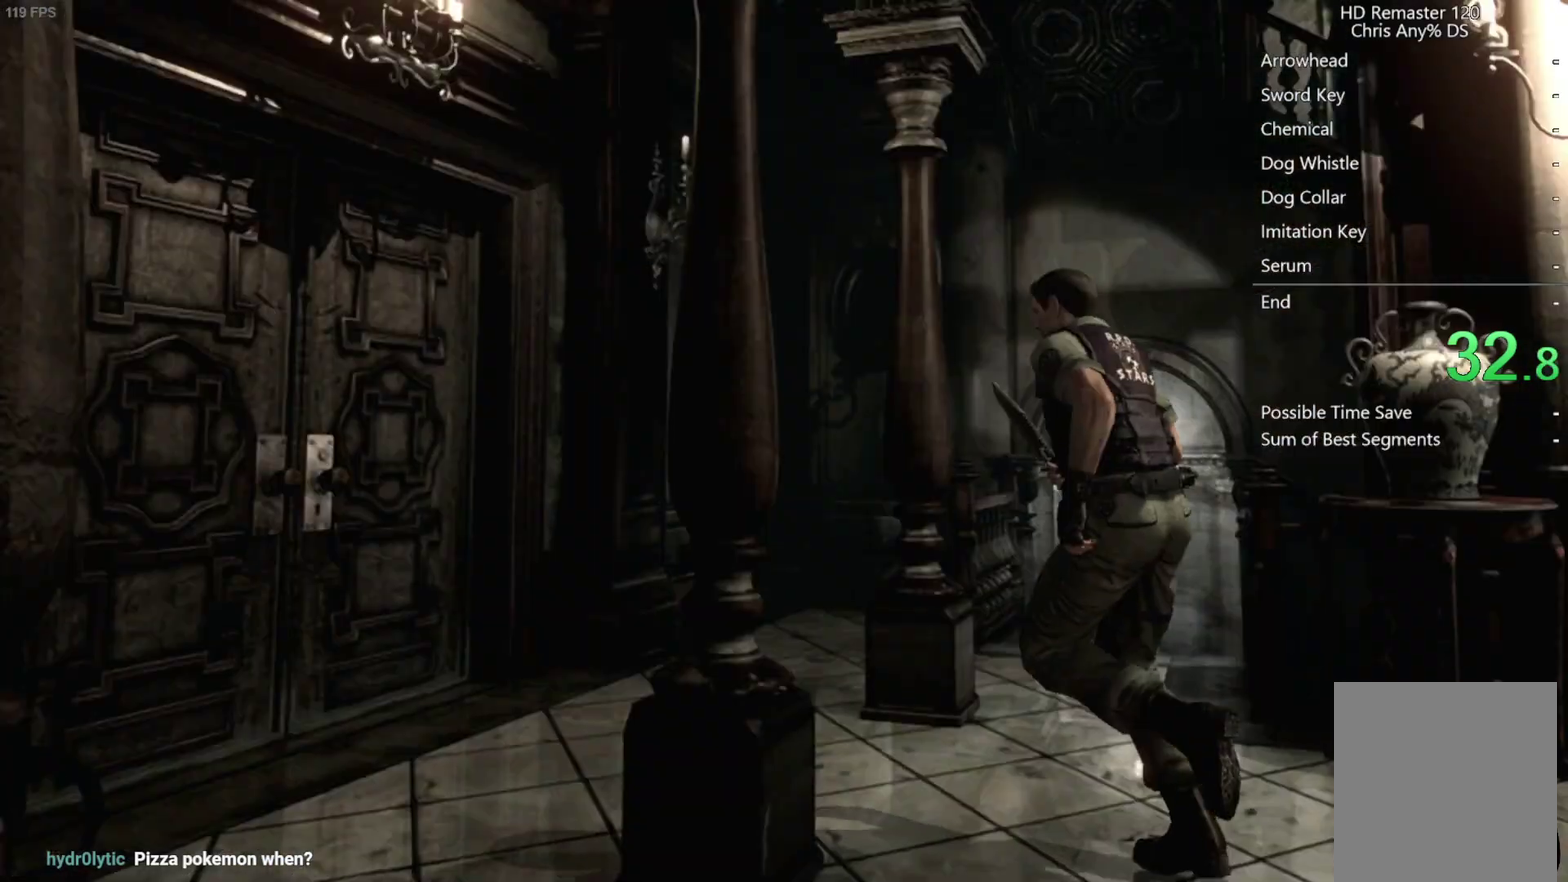
{"buttons": ["A", "X", "DPAD_UP"], "left_stick": "center", "right_stick": "center", "events": [[317, "DPAD_LEFT", "down"], [467, "A", "down"], [467, "DPAD_LEFT", "up"]]}
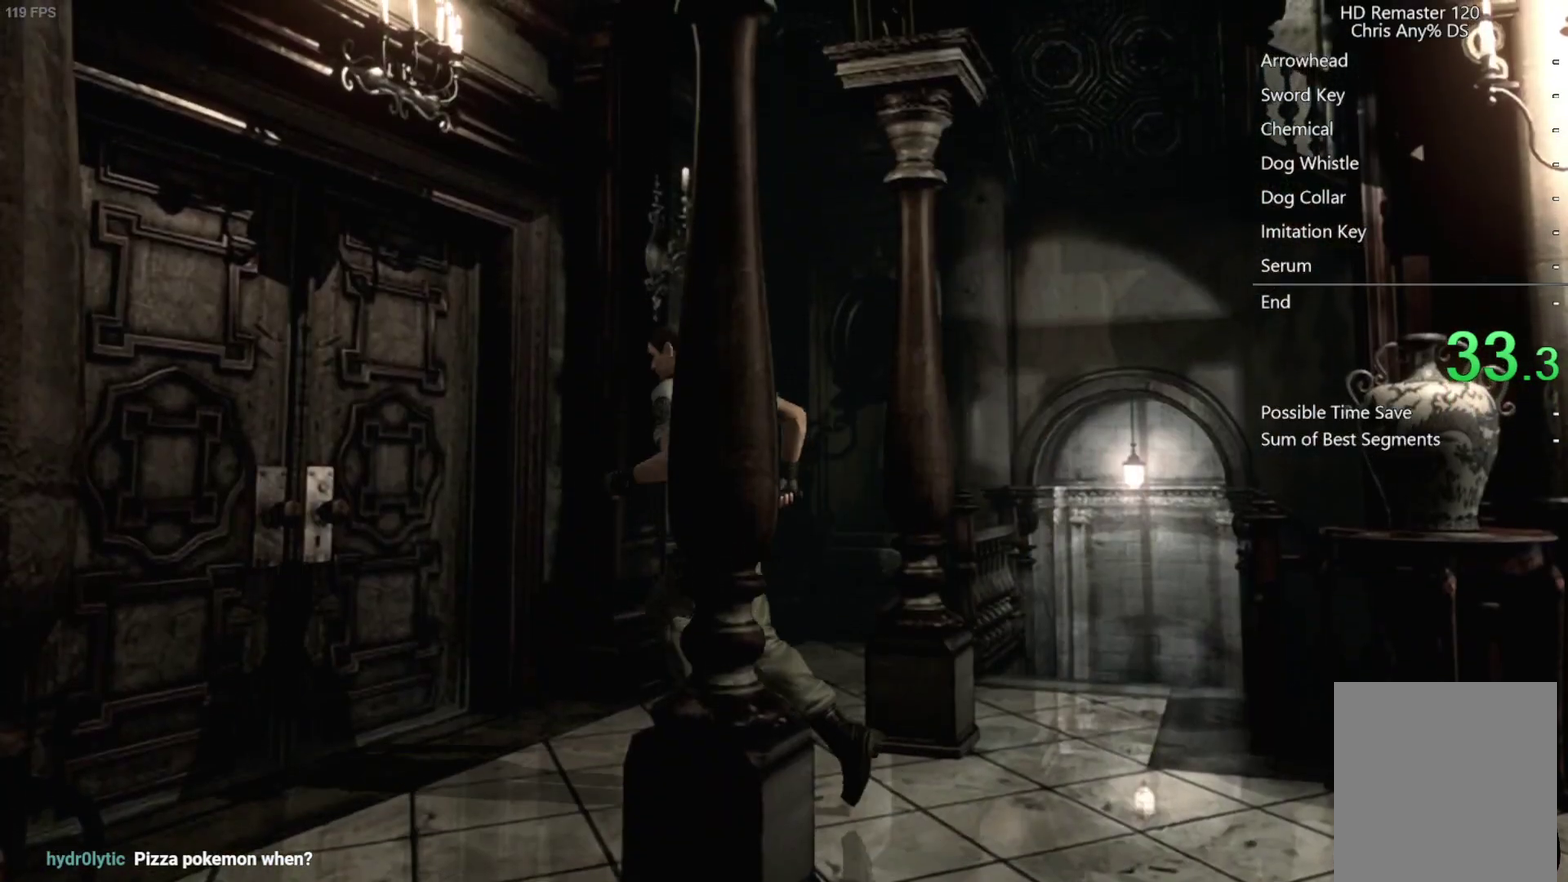
{"buttons": ["X"], "left_stick": "center", "right_stick": "center", "events": [[433, "DPAD_UP", "up"], [500, "A", "up"]]}
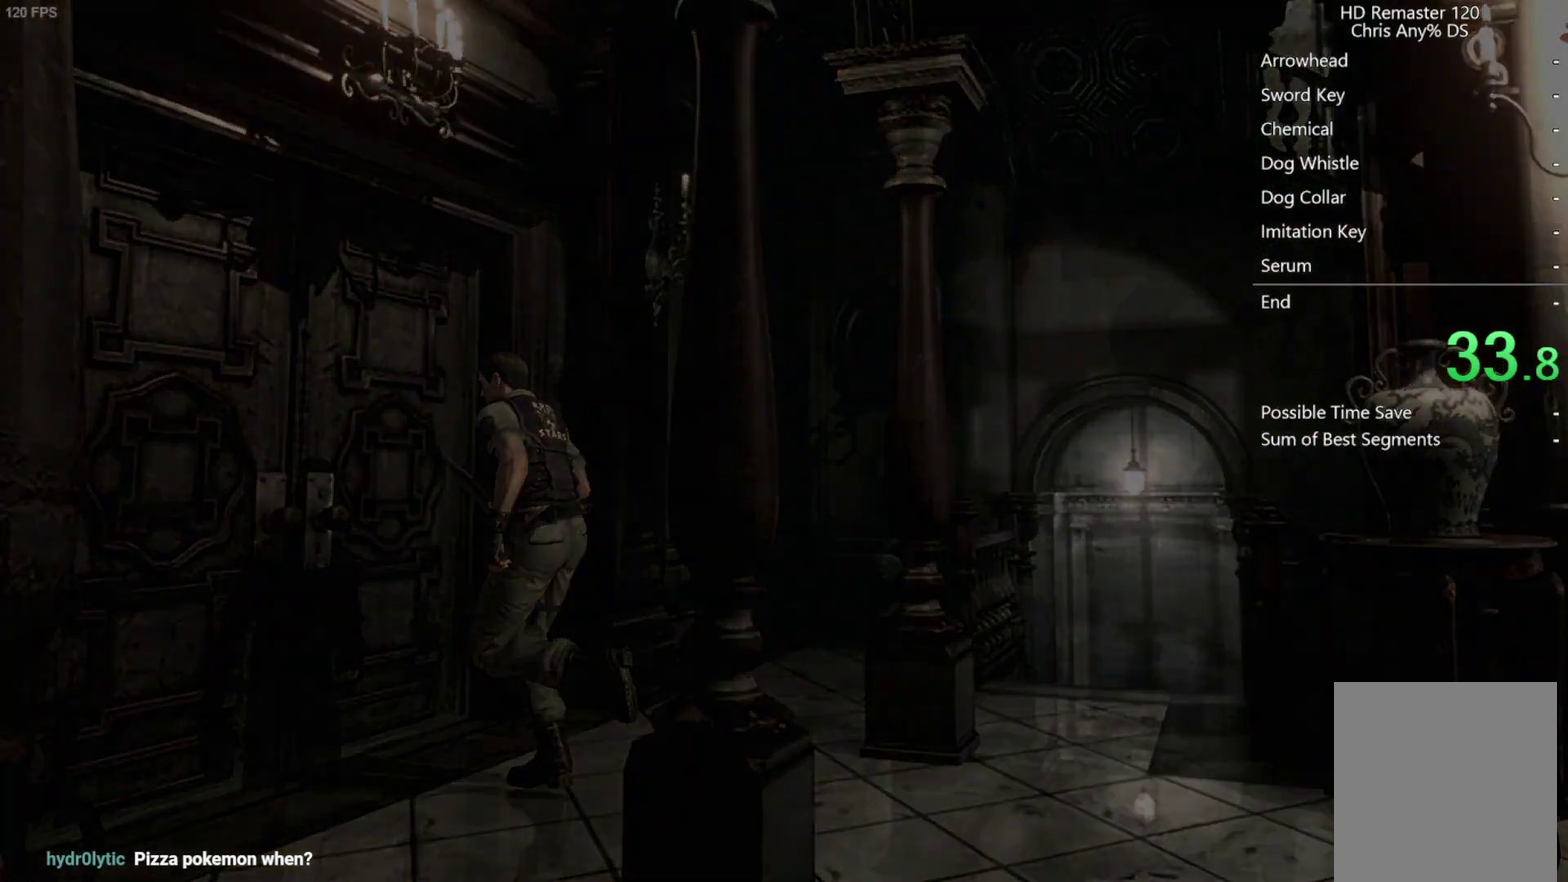
{"buttons": ["X", "DPAD_UP"], "left_stick": "center", "right_stick": "center", "events": [[117, "DPAD_UP", "down"]]}
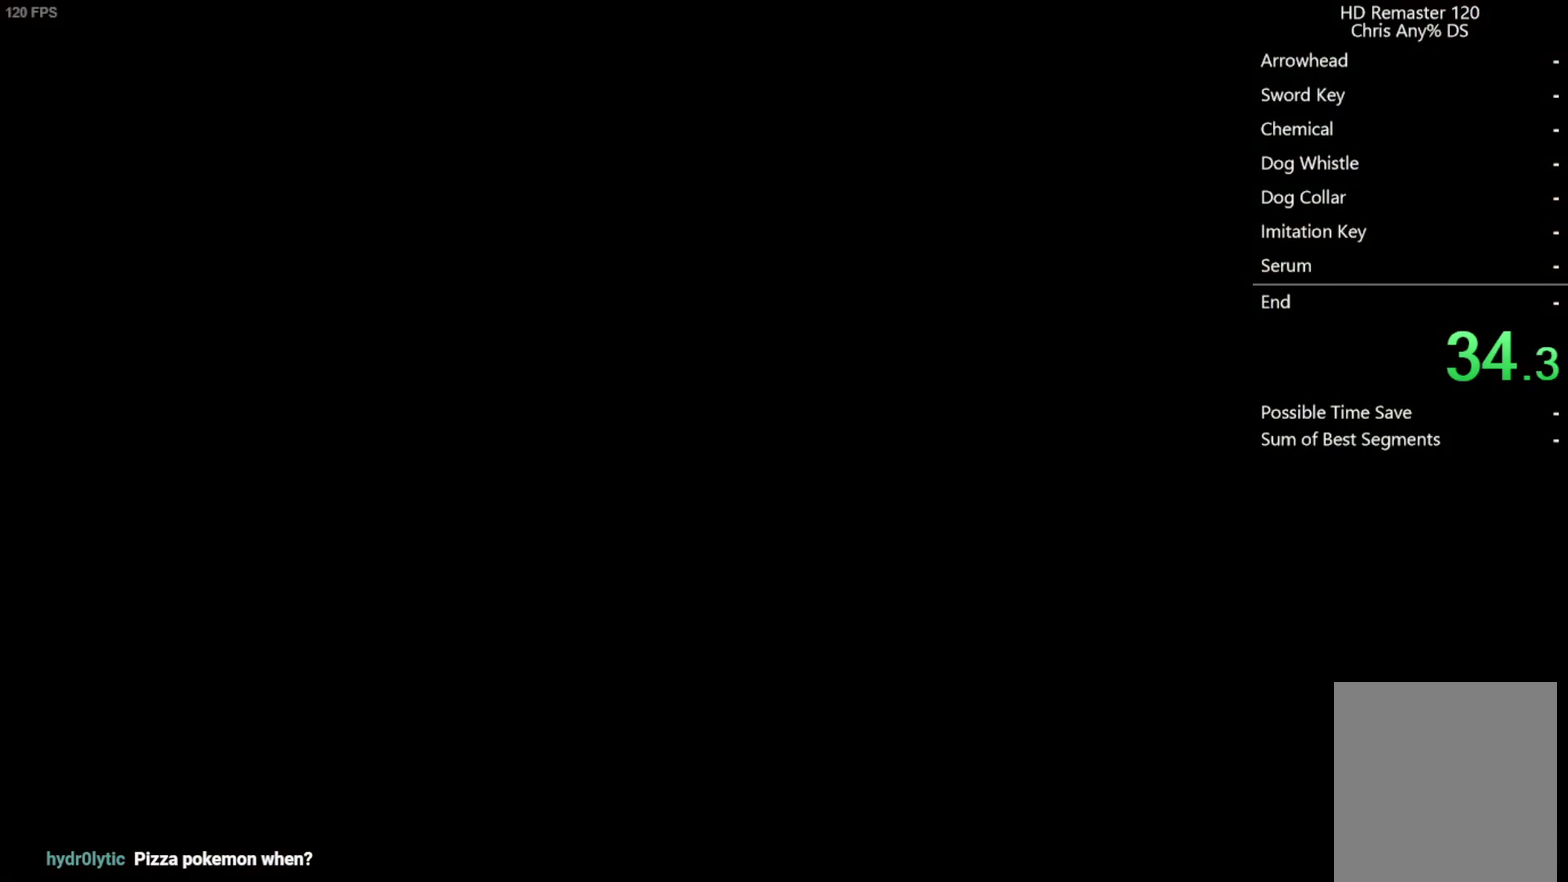
{"buttons": ["X", "DPAD_UP"], "left_stick": "center", "right_stick": "center", "events": []}
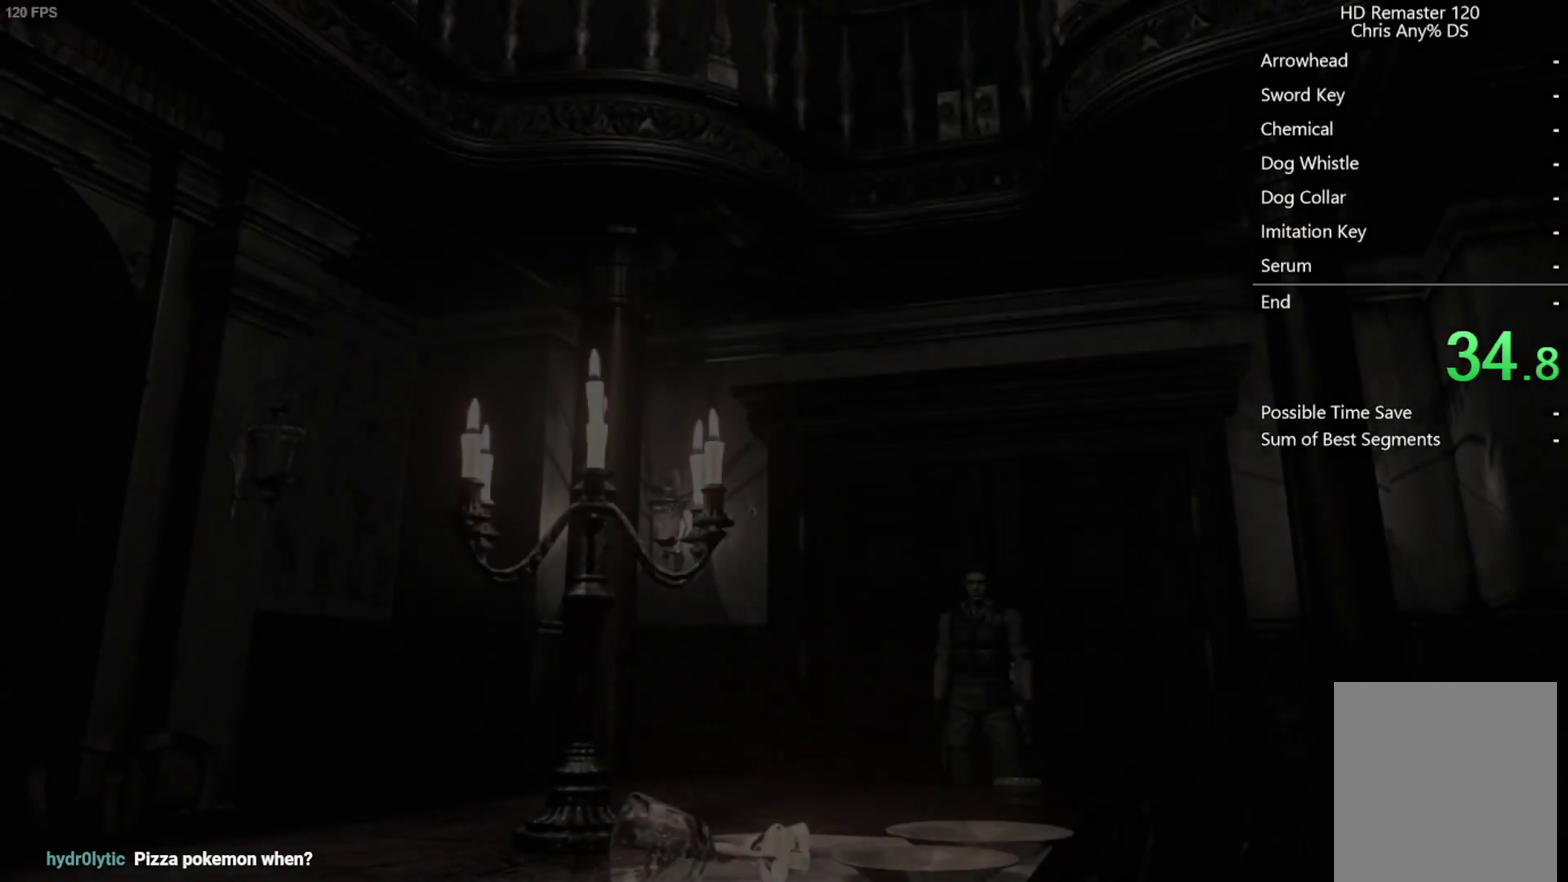
{"buttons": ["X", "DPAD_UP", "DPAD_RIGHT"], "left_stick": "center", "right_stick": "center", "events": [[283, "DPAD_RIGHT", "down"]]}
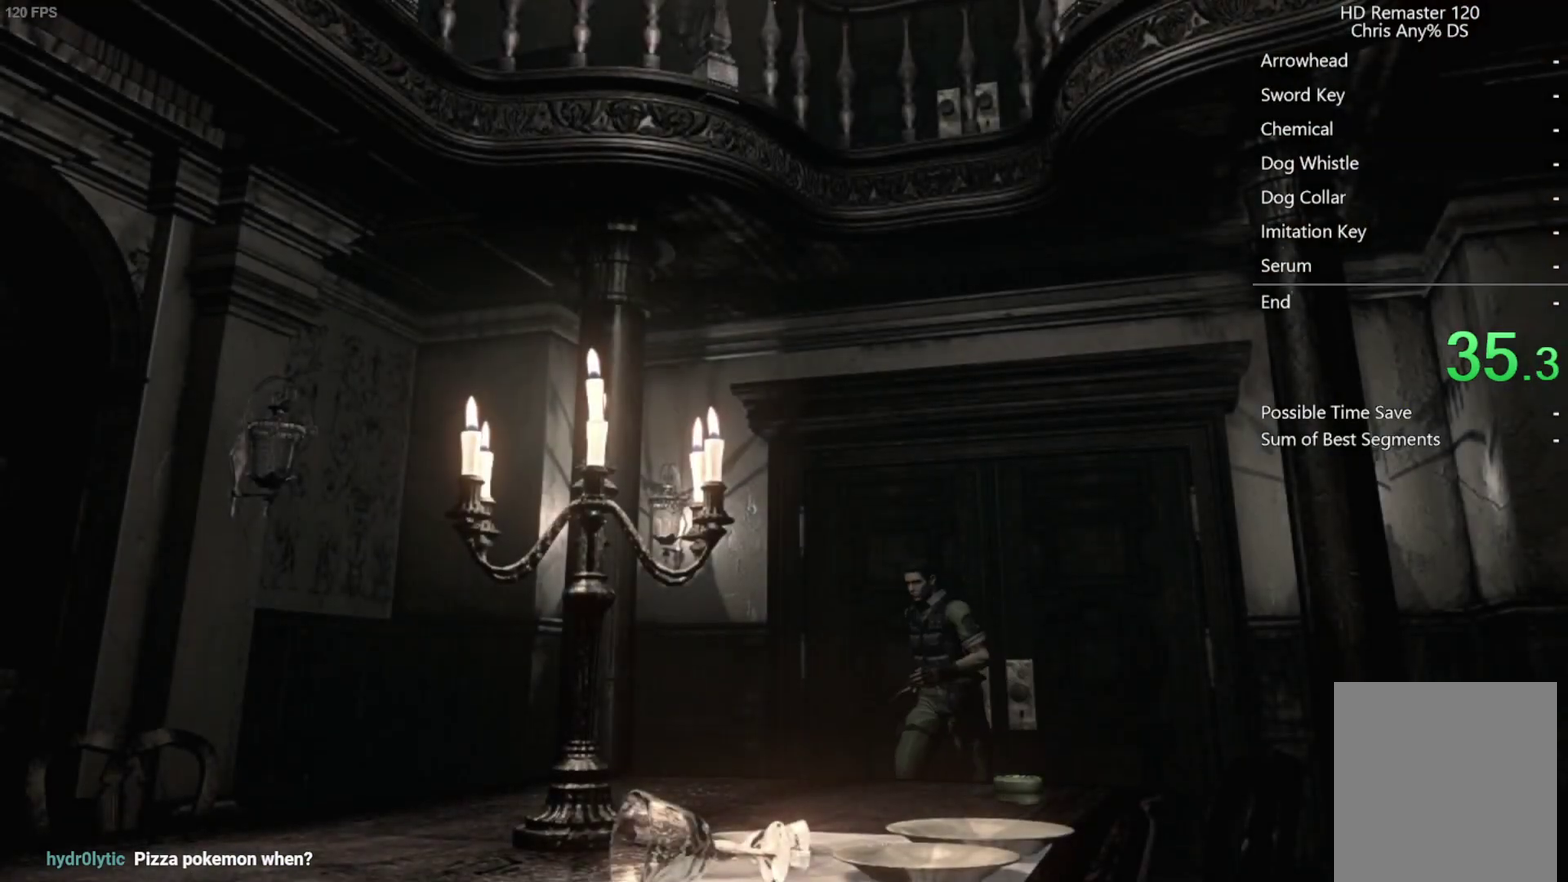
{"buttons": ["X", "DPAD_UP"], "left_stick": "center", "right_stick": "center", "events": [[33, "DPAD_RIGHT", "up"]]}
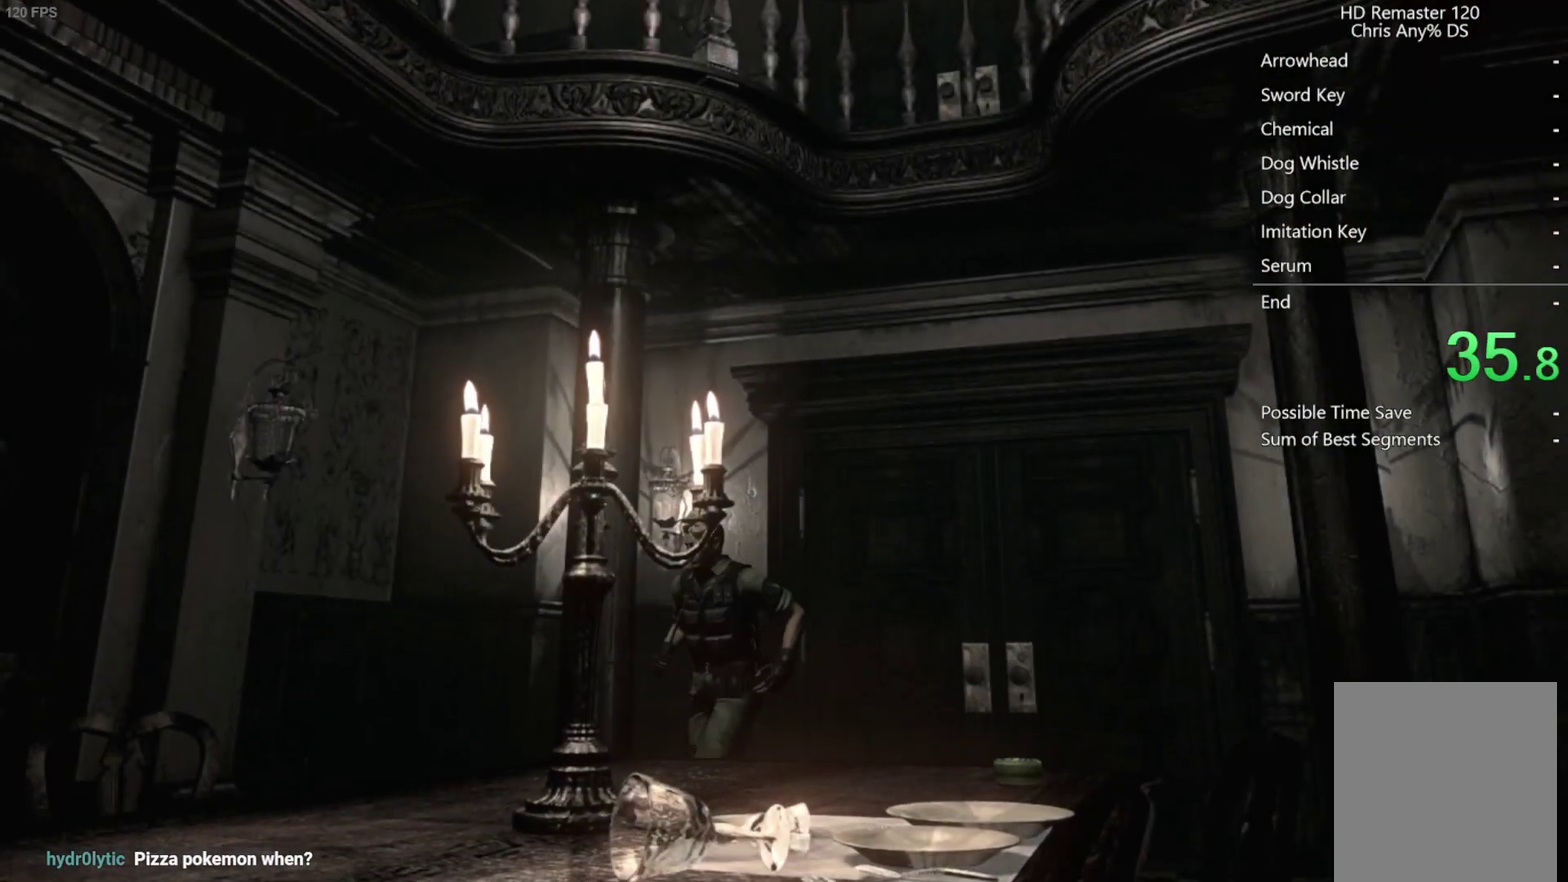
{"buttons": ["X", "DPAD_UP", "DPAD_LEFT"], "left_stick": "center", "right_stick": "center", "events": [[383, "DPAD_LEFT", "down"]]}
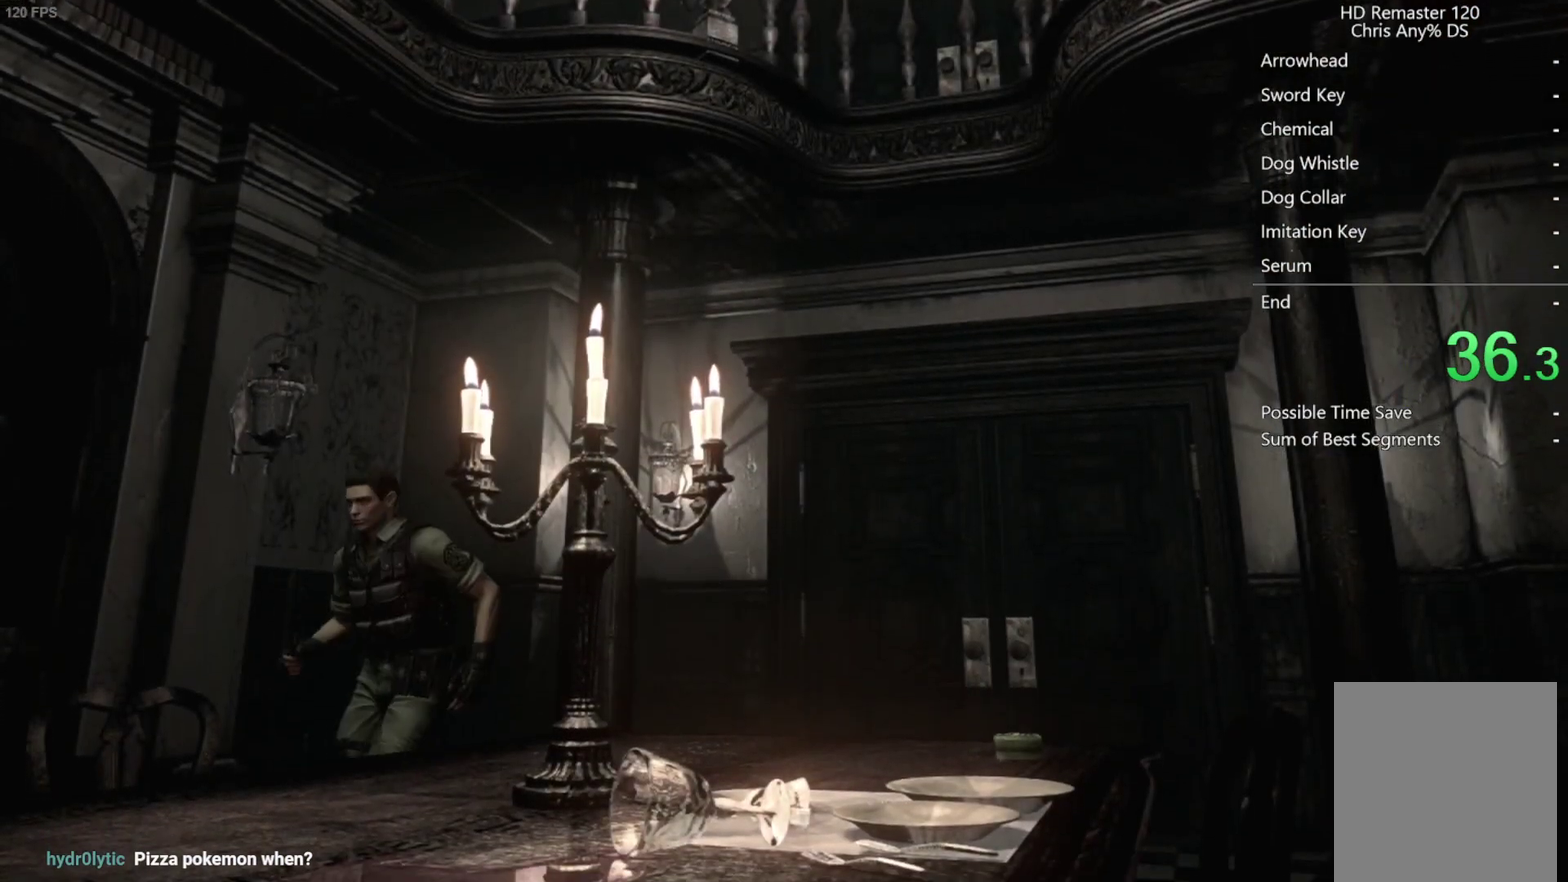
{"buttons": ["X", "DPAD_UP"], "left_stick": "center", "right_stick": "center", "events": [[17, "DPAD_LEFT", "up"]]}
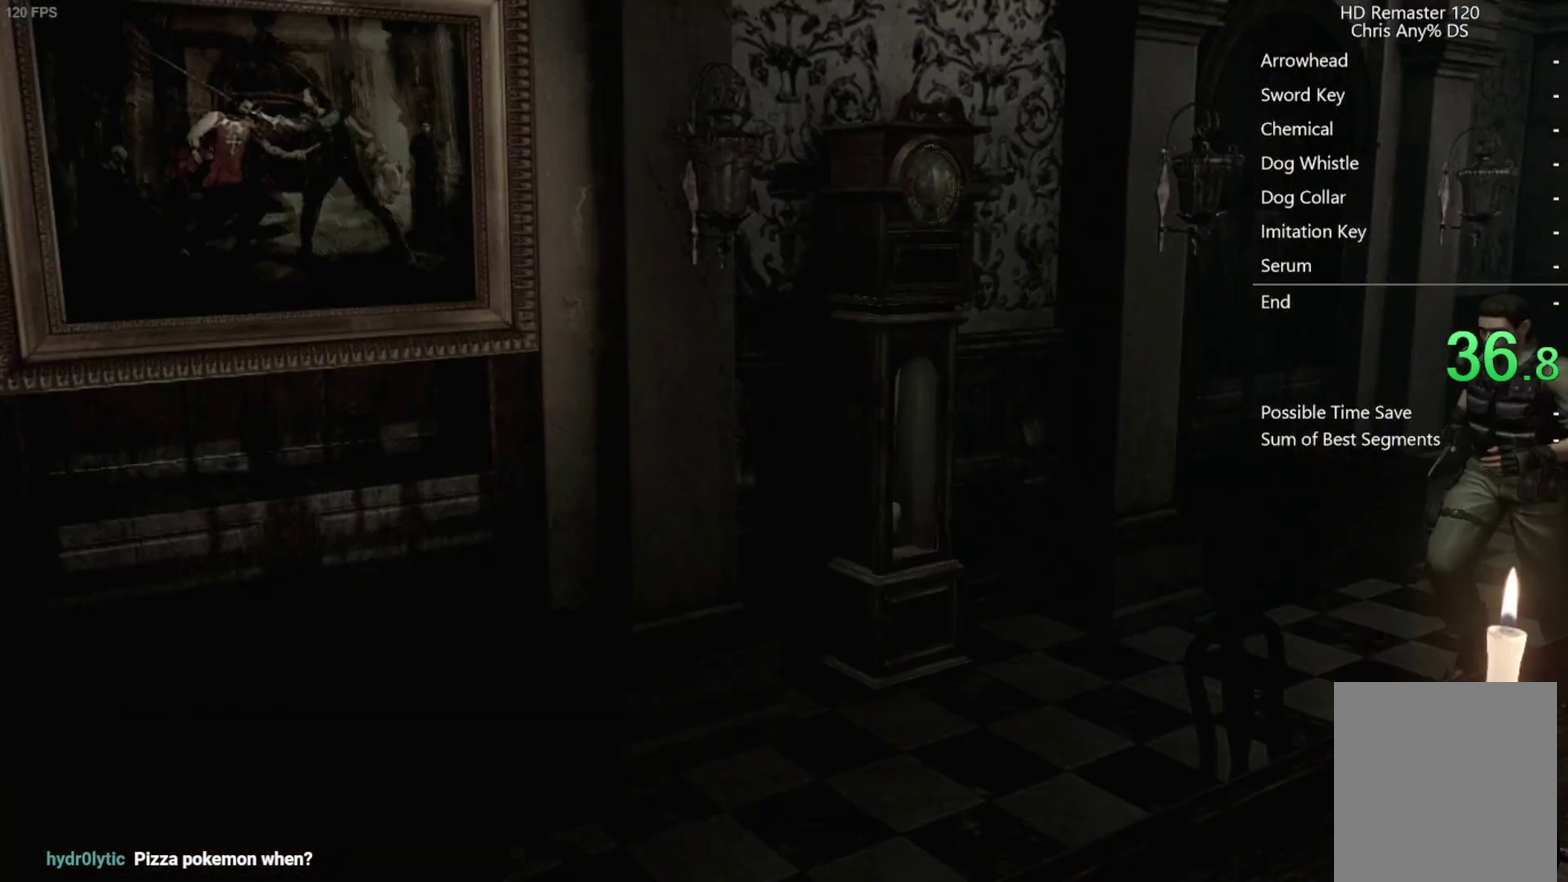
{"buttons": ["X", "DPAD_UP"], "left_stick": "center", "right_stick": "center", "events": []}